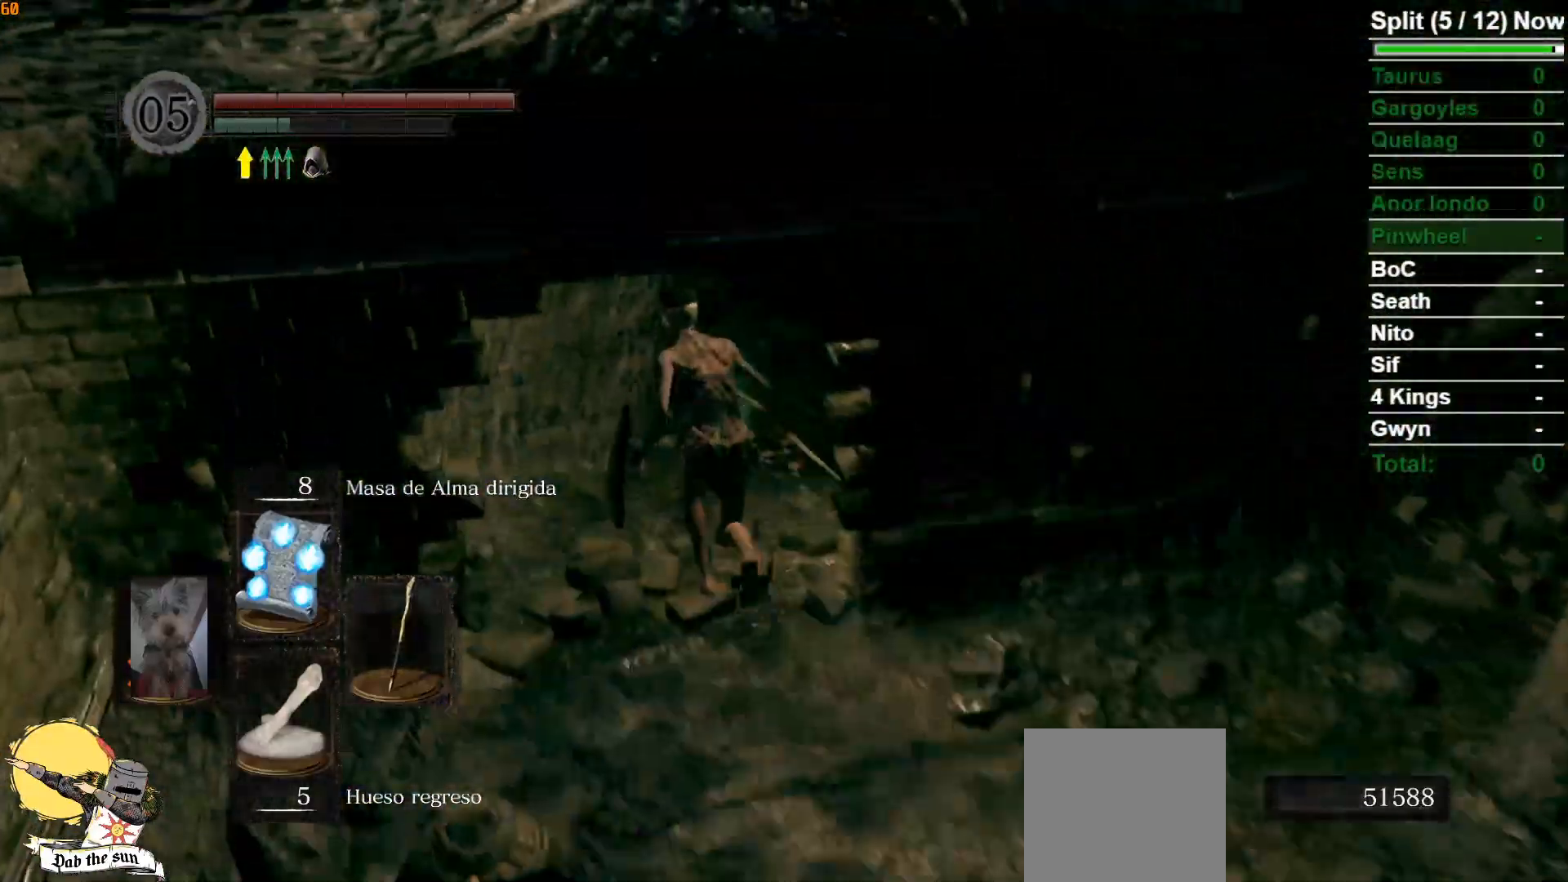
Gameplay with a controller (Xbox layout); each line is a JSON object with the inputs held at the frame after it. "events" lists button and stick changes between this image and that frame as [ms after this image, input, new state], when the widget could be followed in between.
{"buttons": ["B", "R1"], "left_stick": "up", "right_stick": "down-right", "events": [[167, "right_stick", "down-right"], [267, "R1", "down"]]}
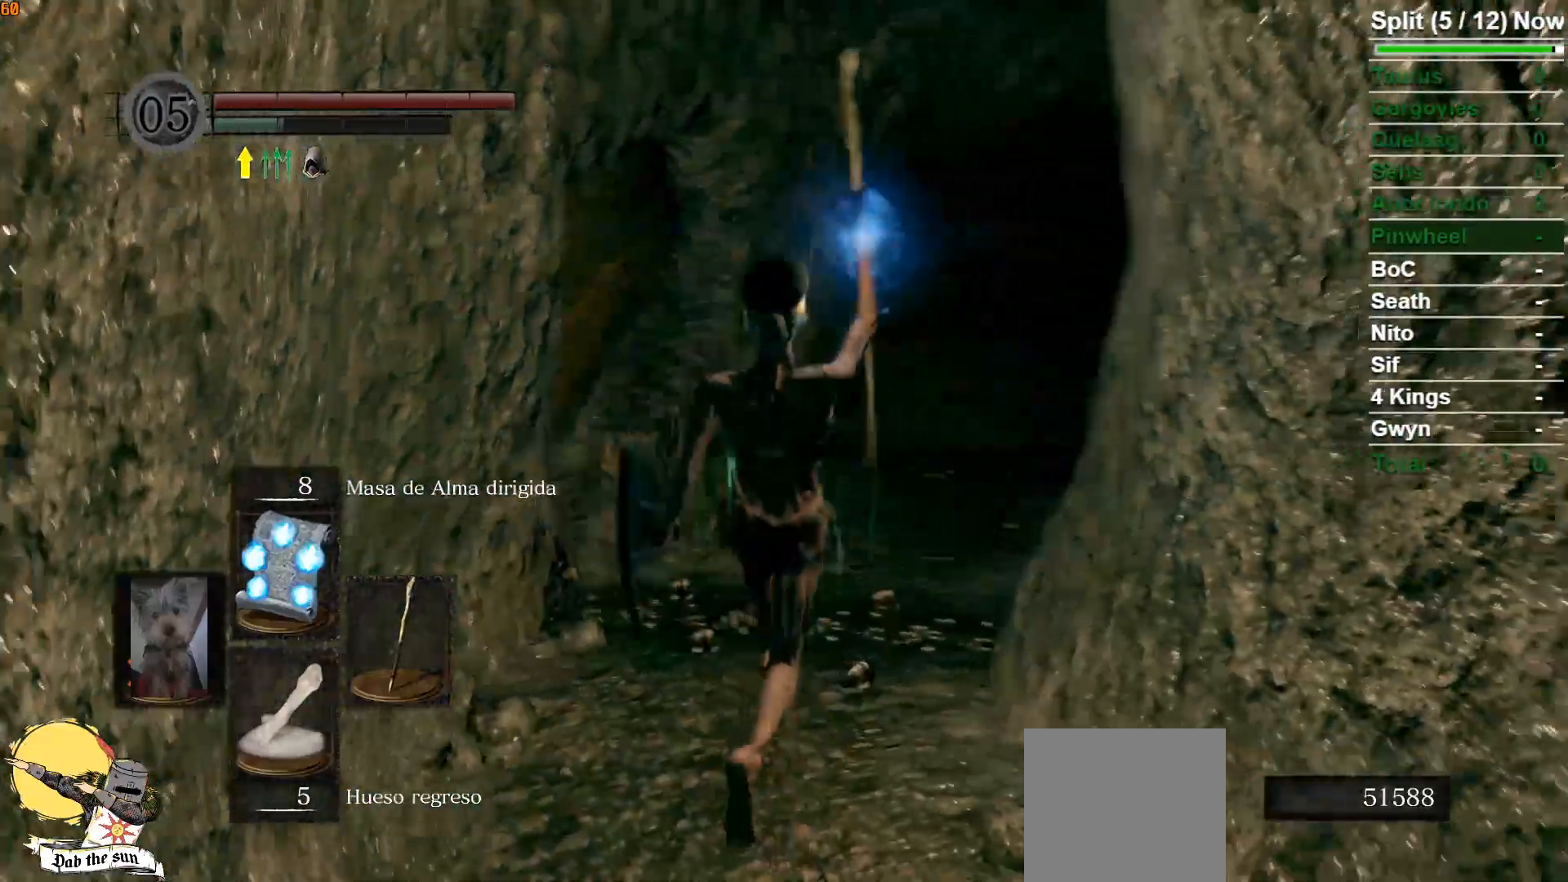
{"buttons": ["B"], "left_stick": "up", "right_stick": "down-right", "events": [[100, "right_stick", "center"], [167, "R1", "up"], [450, "right_stick", "down-right"]]}
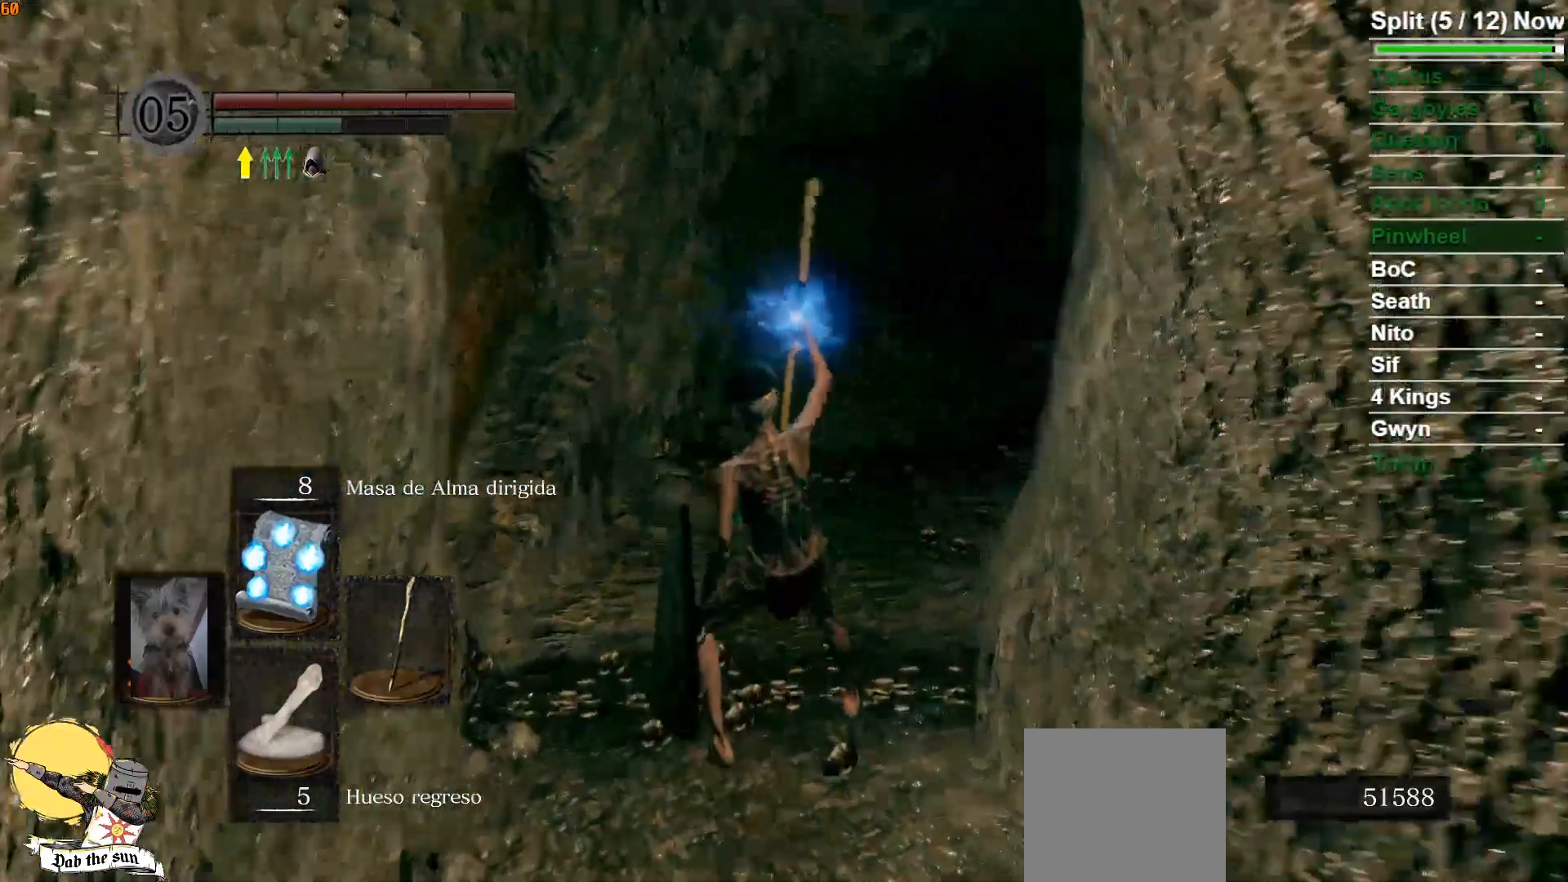
{"buttons": [], "left_stick": "center", "right_stick": "center", "events": [[117, "right_stick", "center"], [200, "B", "up"], [333, "left_stick", "center"]]}
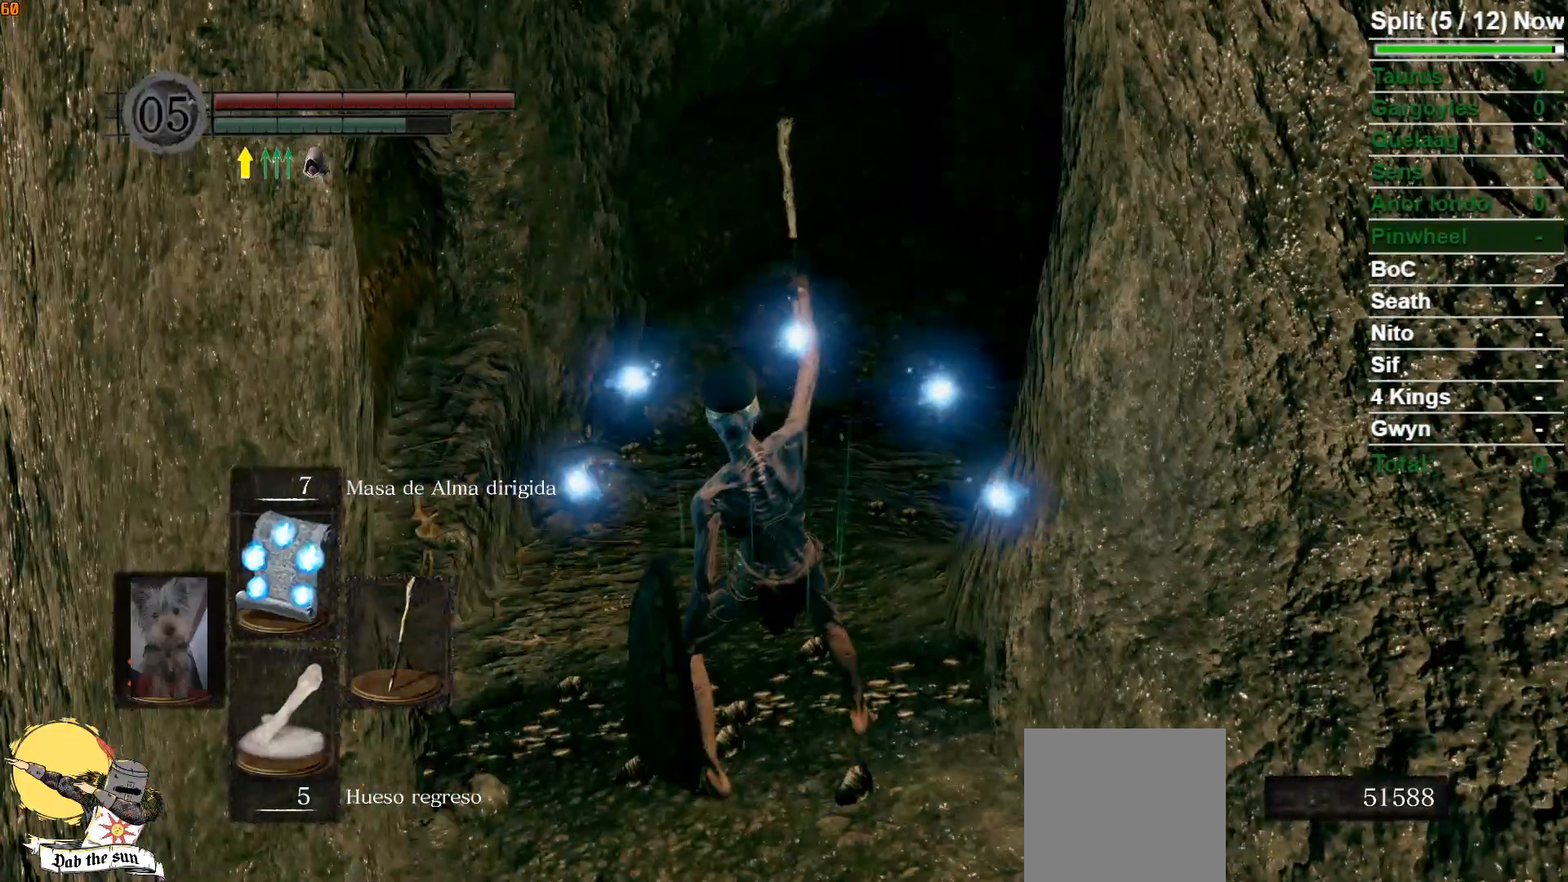
{"buttons": ["B"], "left_stick": "up", "right_stick": "center", "events": [[50, "left_stick", "up"], [150, "B", "down"]]}
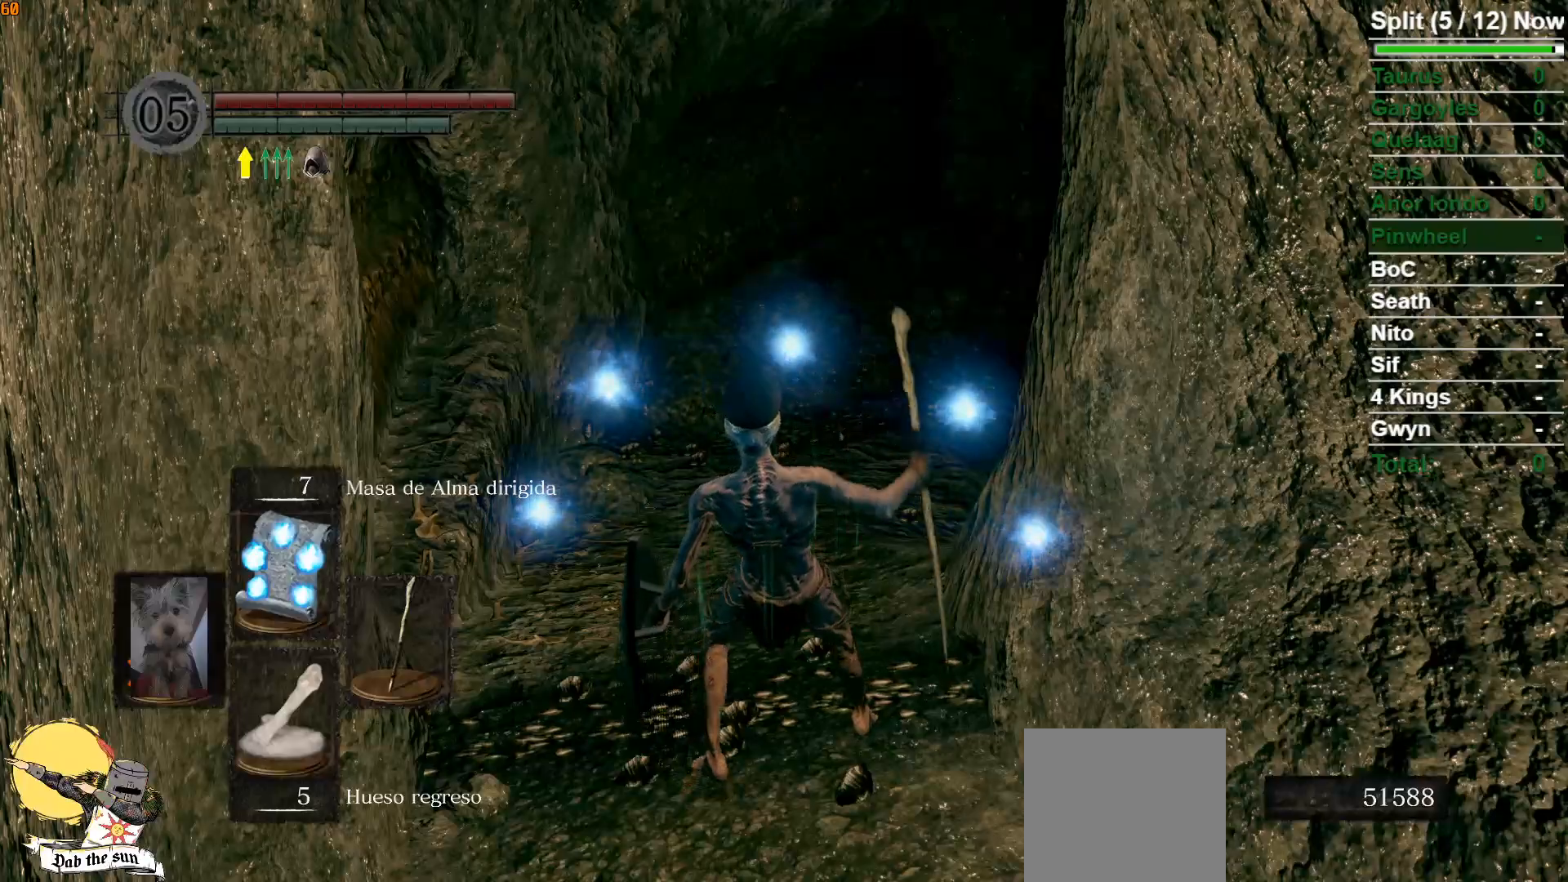
{"buttons": ["B"], "left_stick": "up", "right_stick": "center", "events": [[233, "right_stick", "down-right"], [367, "right_stick", "center"]]}
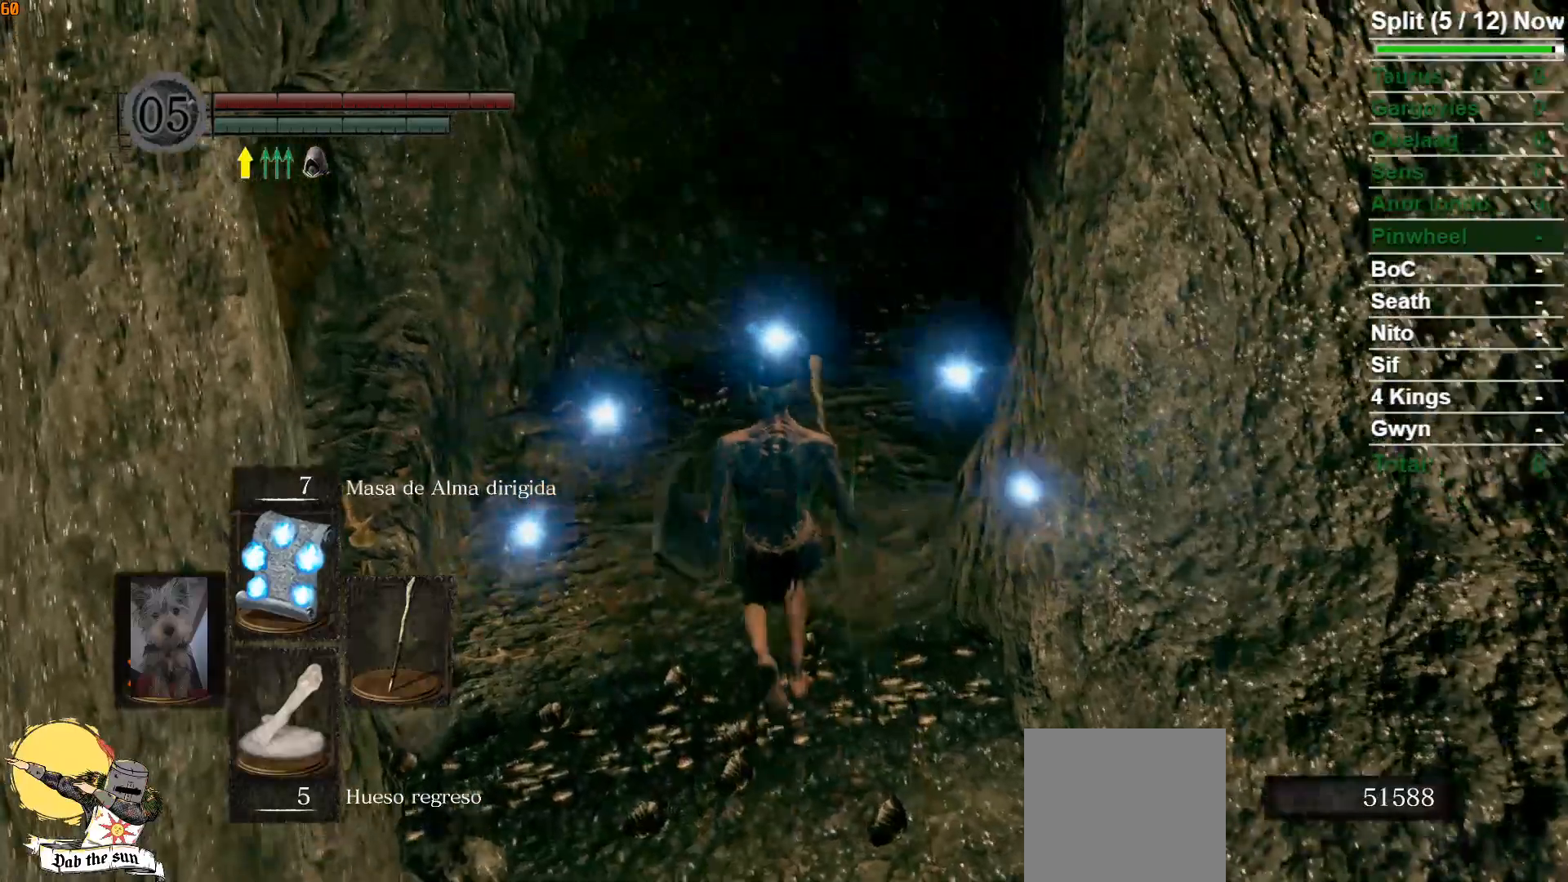
{"buttons": ["B"], "left_stick": "up", "right_stick": "down-right", "events": [[317, "right_stick", "down-right"]]}
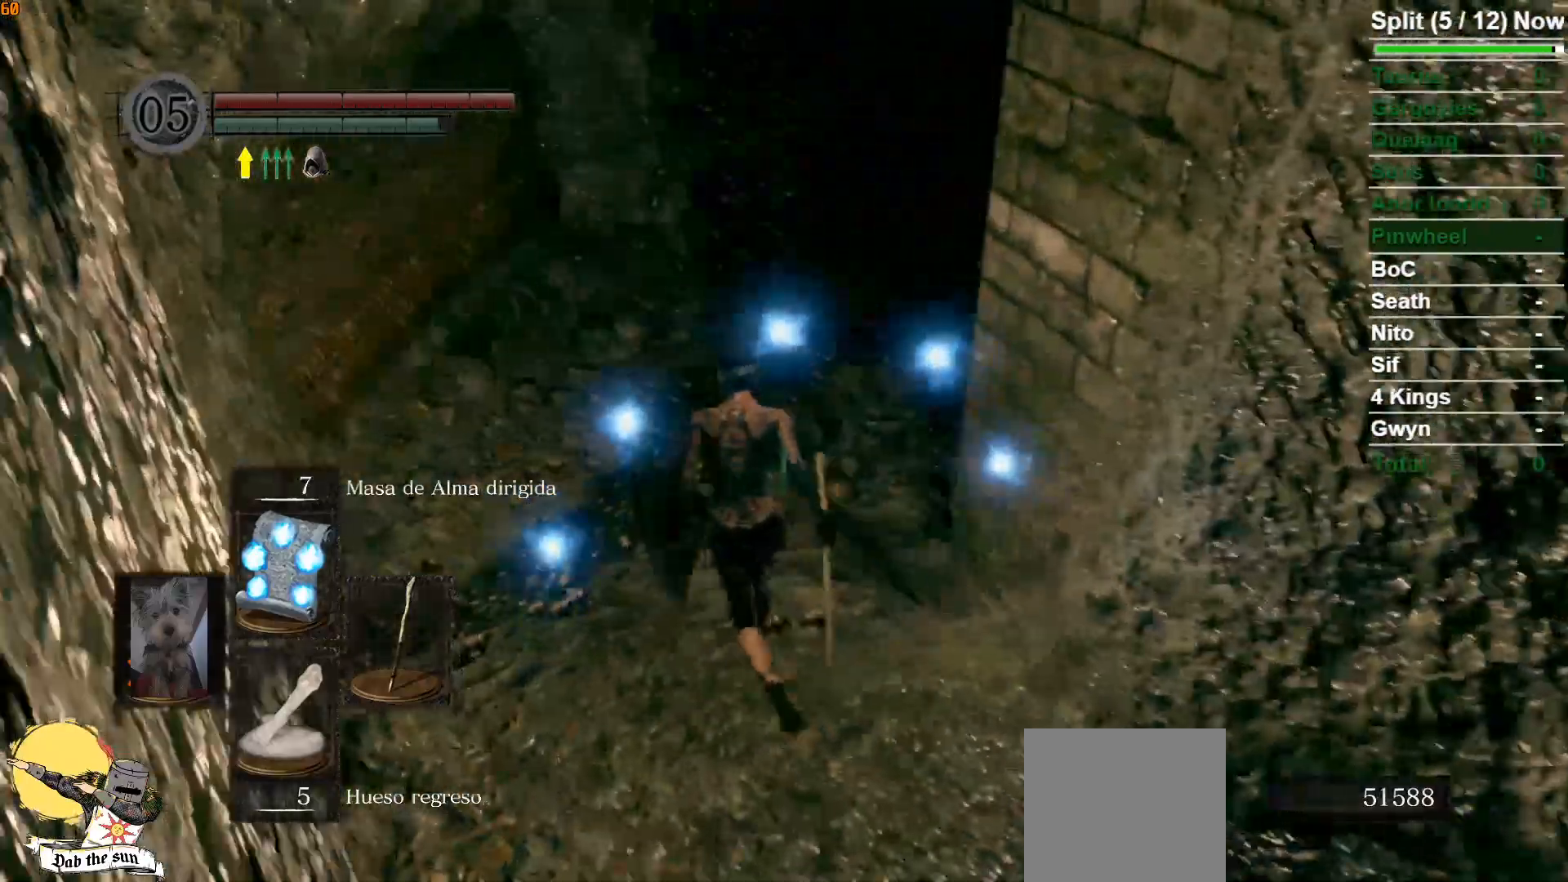
{"buttons": ["B"], "left_stick": "up", "right_stick": "right", "events": [[267, "right_stick", "right"]]}
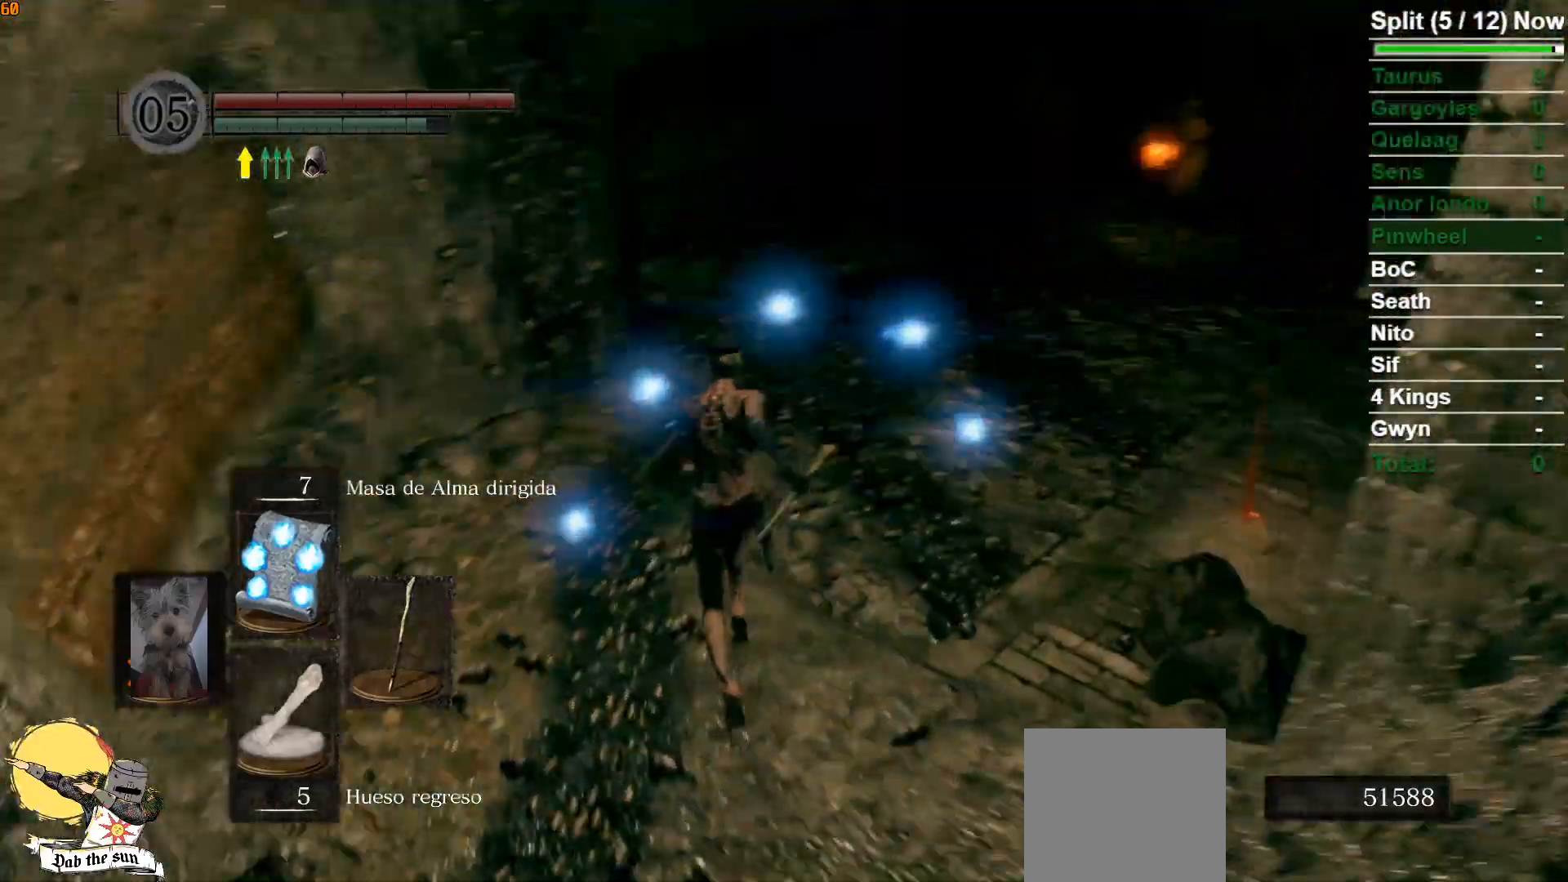
{"buttons": ["B"], "left_stick": "up-left", "right_stick": "center", "events": [[183, "right_stick", "center"], [467, "left_stick", "up-left"]]}
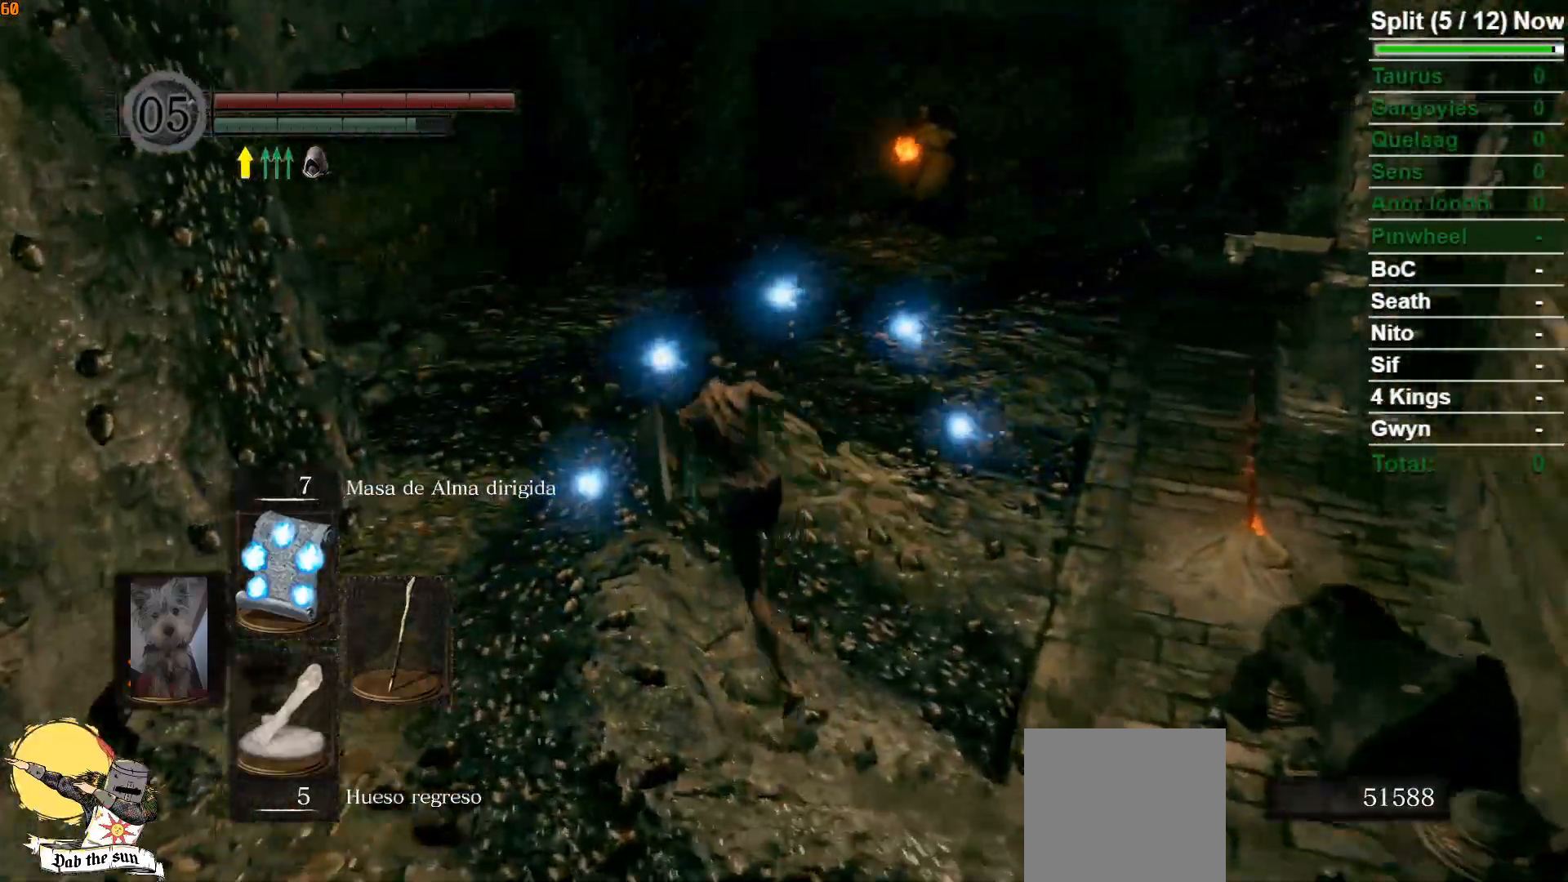
{"buttons": [], "left_stick": "up", "right_stick": "down-right", "events": [[33, "B", "up"], [150, "left_stick", "up"], [167, "B", "down"], [250, "B", "up"], [450, "right_stick", "down-right"]]}
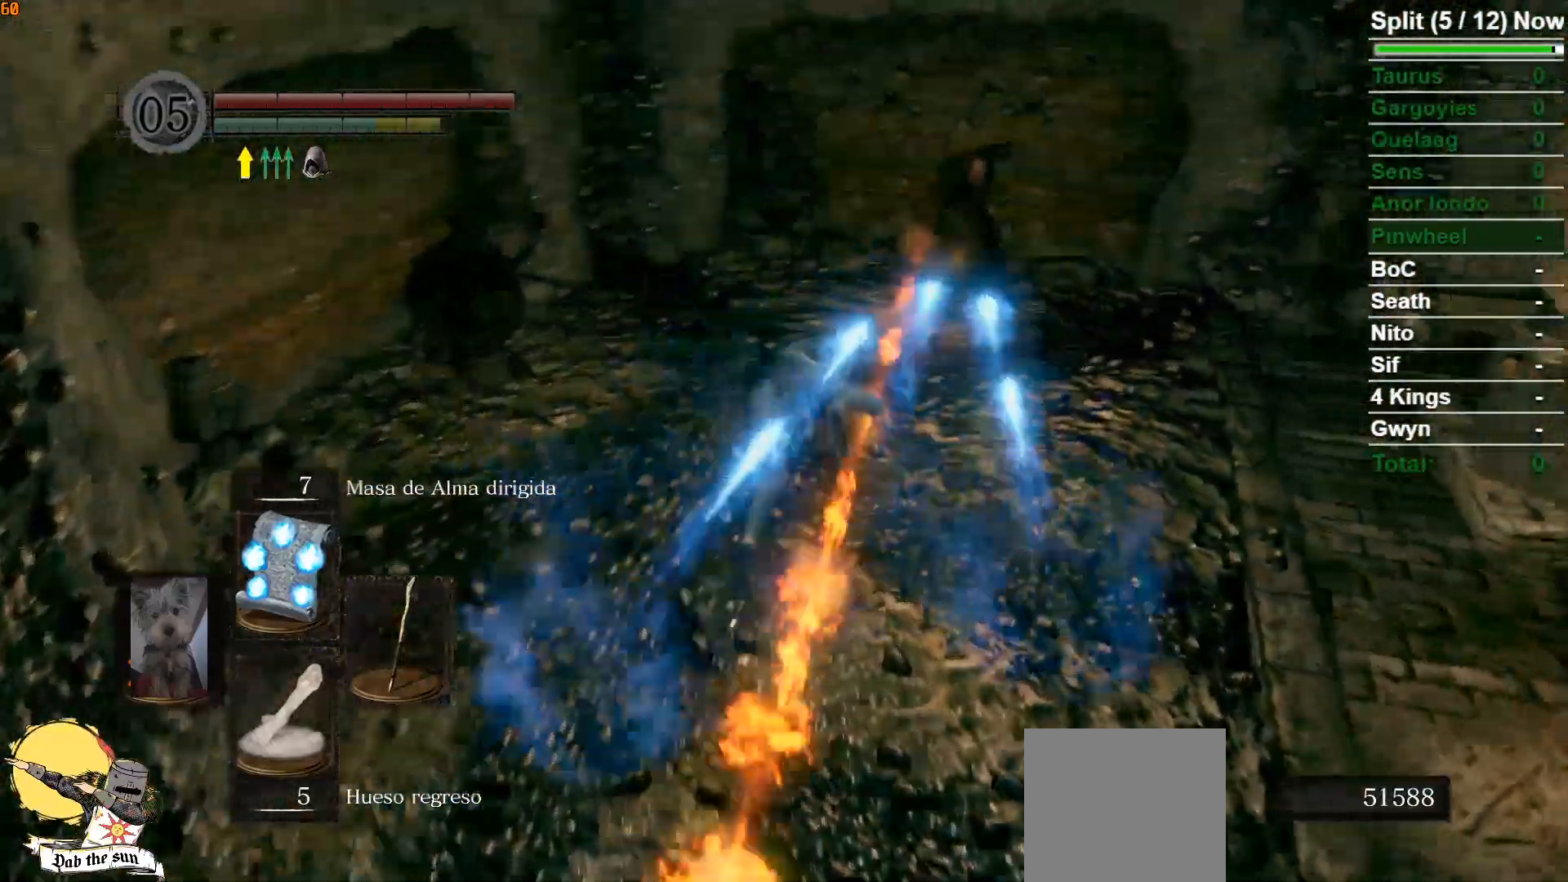
{"buttons": ["B"], "left_stick": "right", "right_stick": "right", "events": [[300, "right_stick", "right"], [333, "left_stick", "right"], [383, "B", "down"]]}
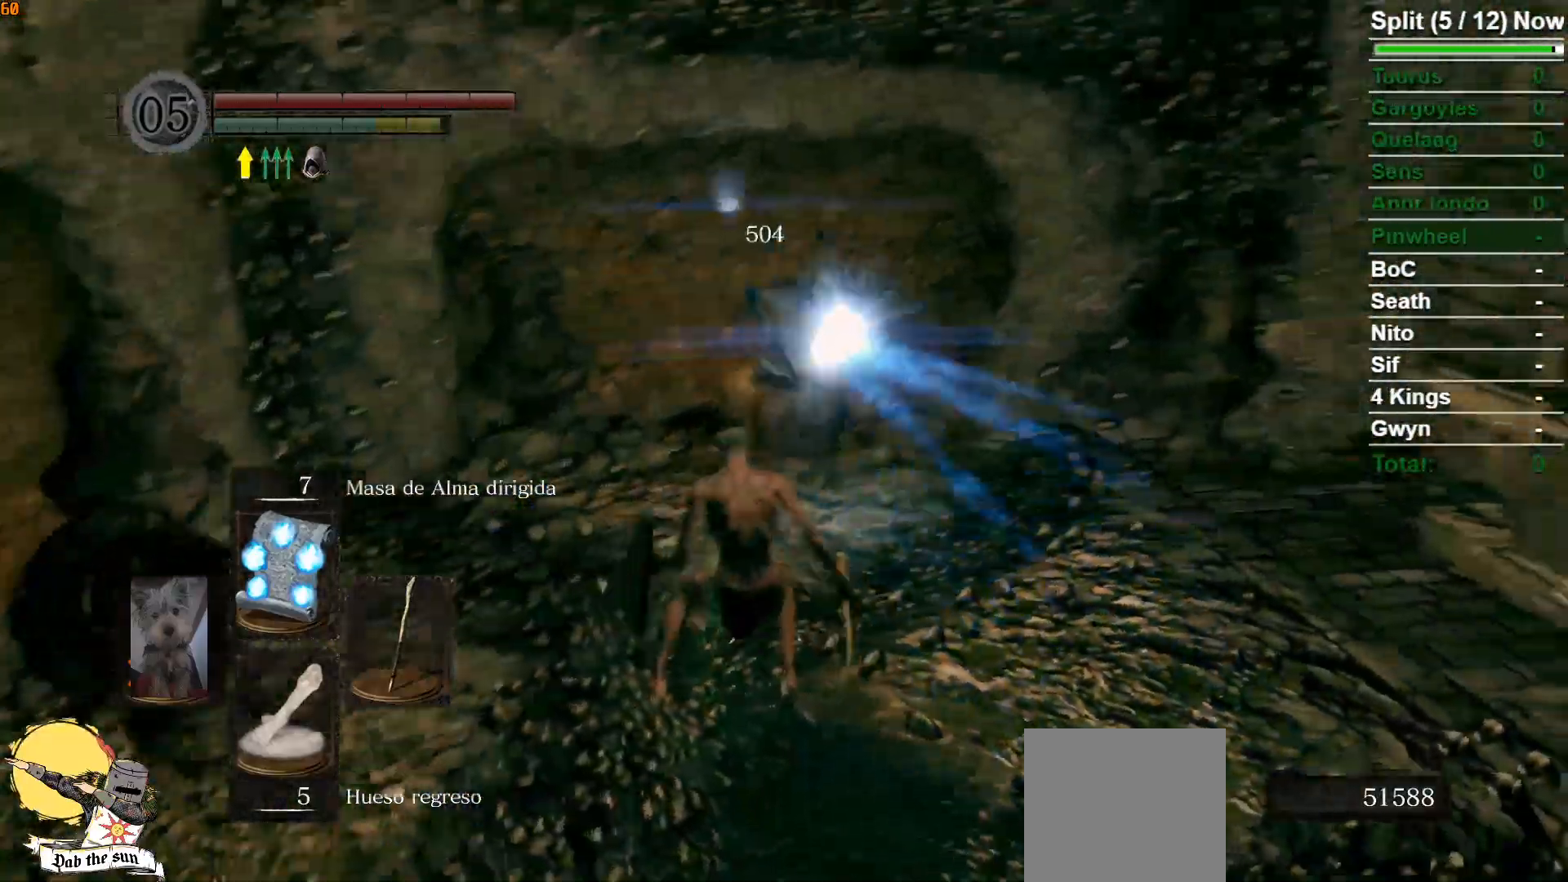
{"buttons": ["B"], "left_stick": "up", "right_stick": "right", "events": [[267, "left_stick", "up-right"], [483, "left_stick", "up"]]}
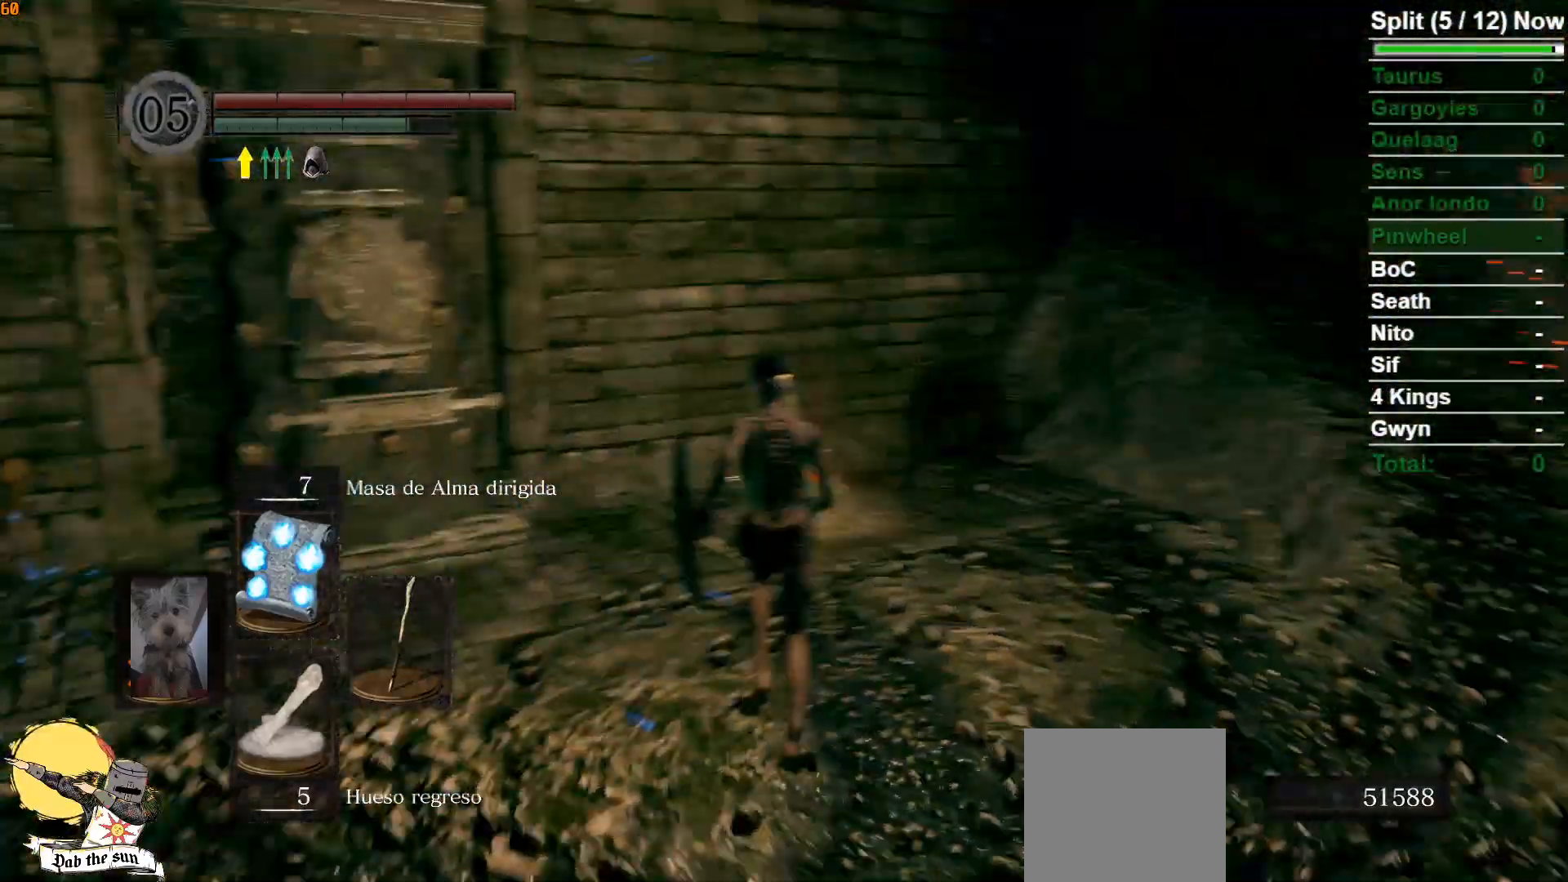
{"buttons": ["A"], "left_stick": "up", "right_stick": "center", "events": [[33, "right_stick", "center"], [433, "B", "up"], [467, "A", "down"]]}
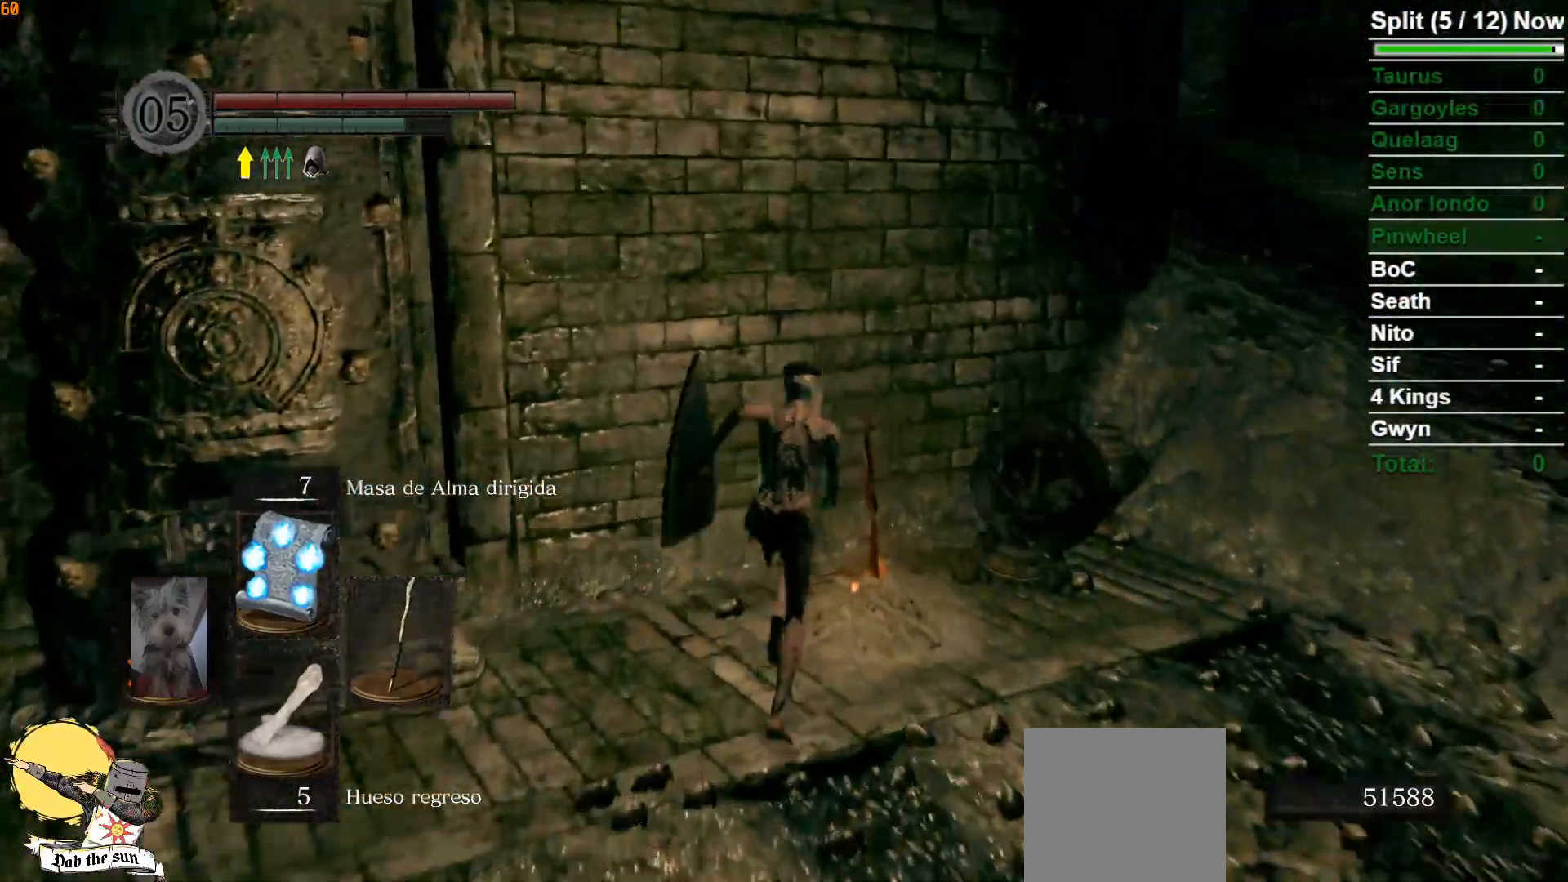
{"buttons": [], "left_stick": "center", "right_stick": "center", "events": [[33, "A", "up"], [117, "A", "down"], [183, "A", "up"], [267, "left_stick", "center"], [283, "A", "down"], [333, "A", "up"], [417, "A", "down"], [483, "A", "up"]]}
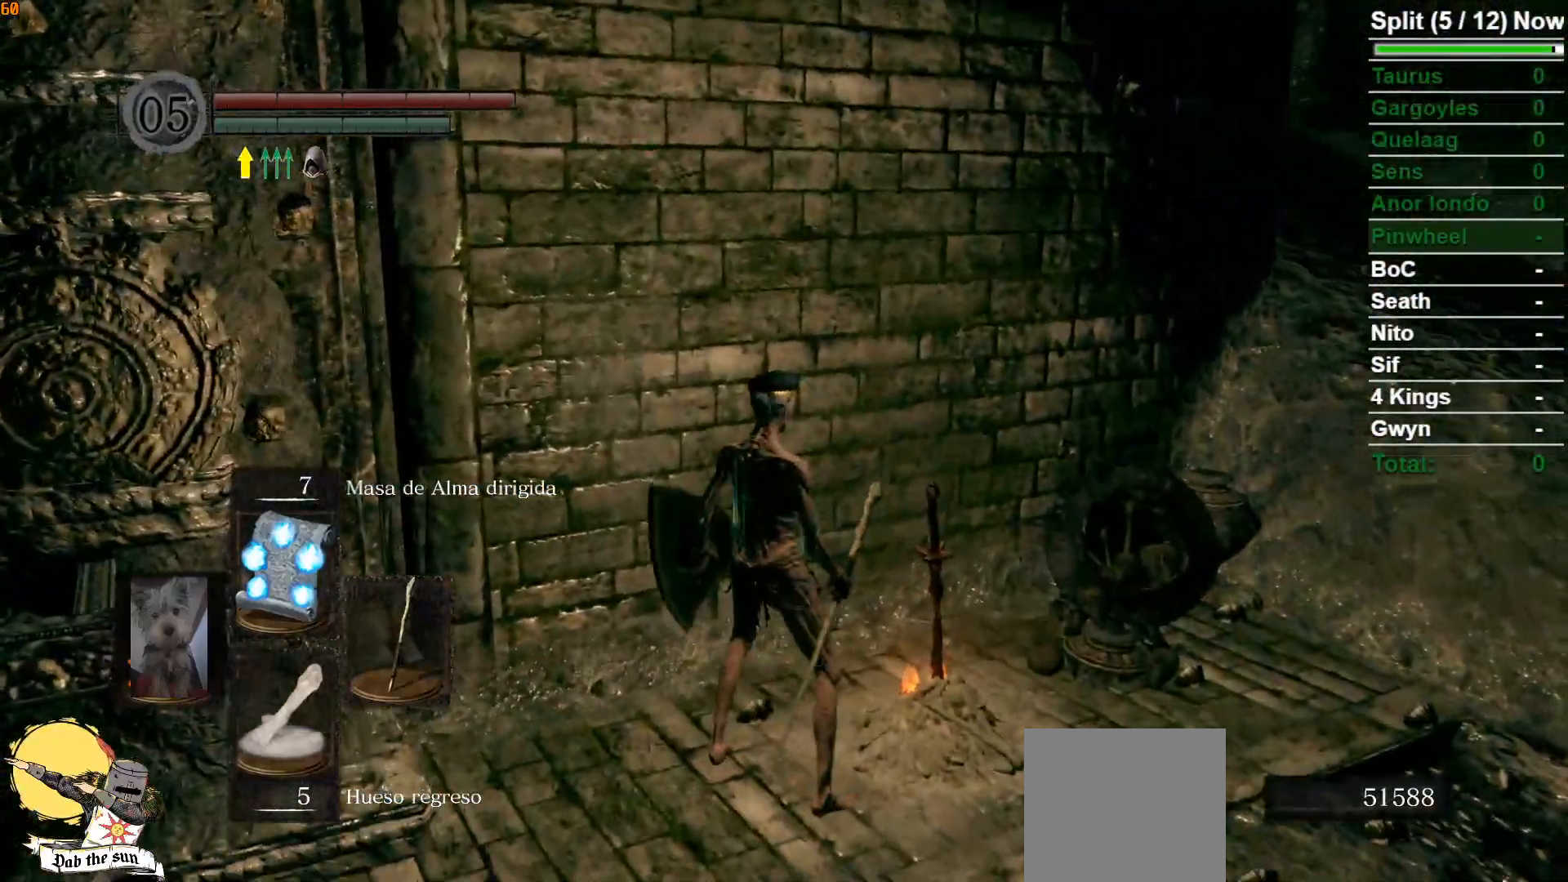
{"buttons": [], "left_stick": "center", "right_stick": "center", "events": [[83, "A", "down"], [150, "A", "up"], [250, "A", "down"], [333, "A", "up"], [417, "A", "down"], [483, "A", "up"]]}
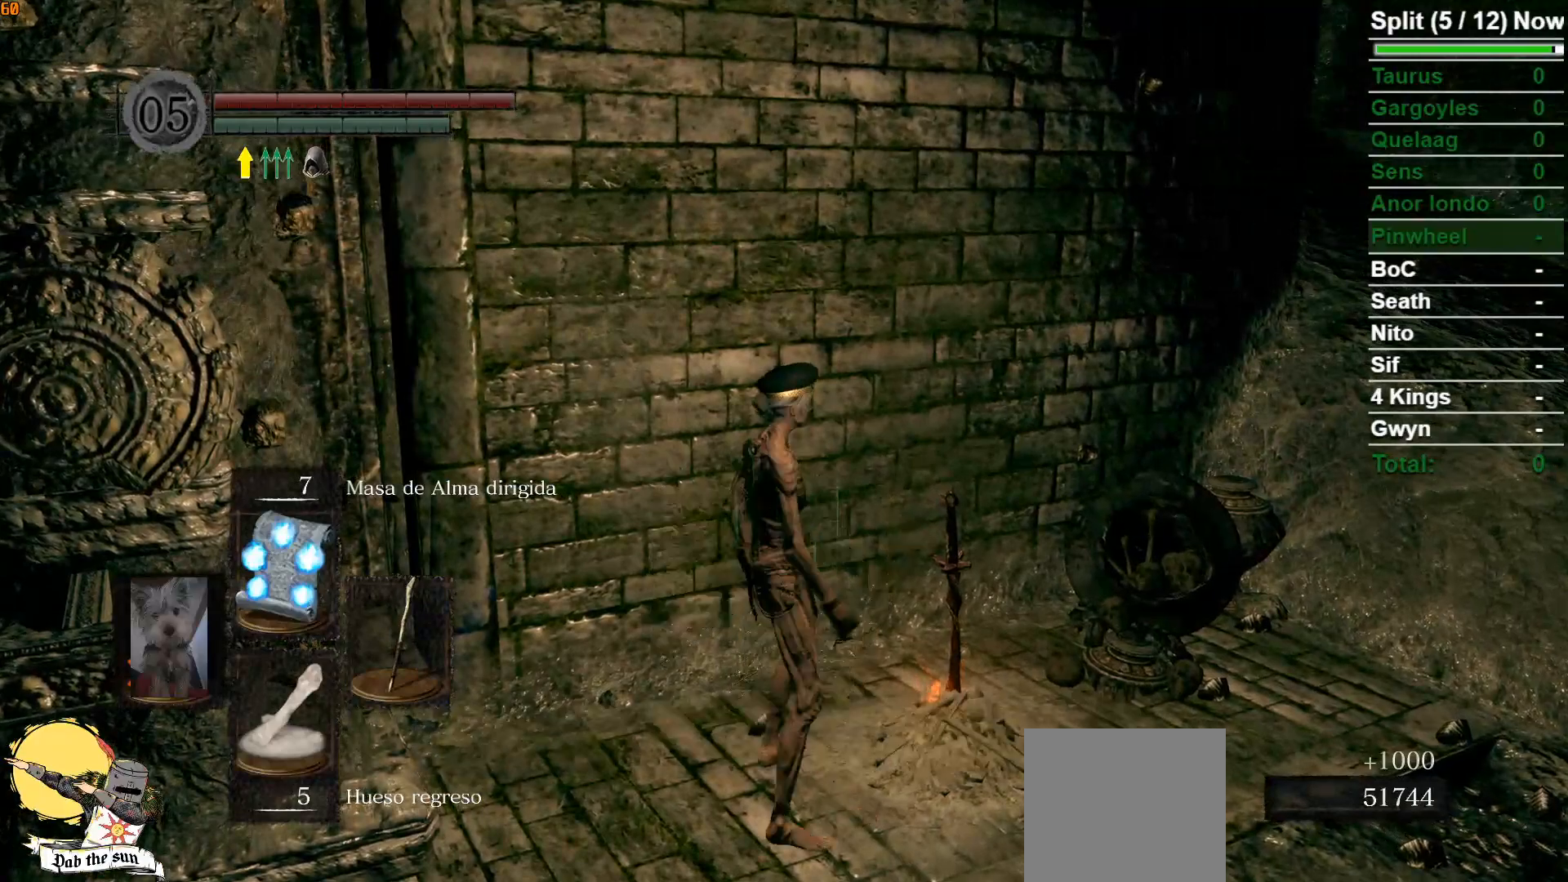
{"buttons": [], "left_stick": "center", "right_stick": "center", "events": [[83, "A", "down"], [150, "A", "up"], [150, "left_stick", "up-right"], [233, "A", "down"], [317, "A", "up"], [333, "left_stick", "center"]]}
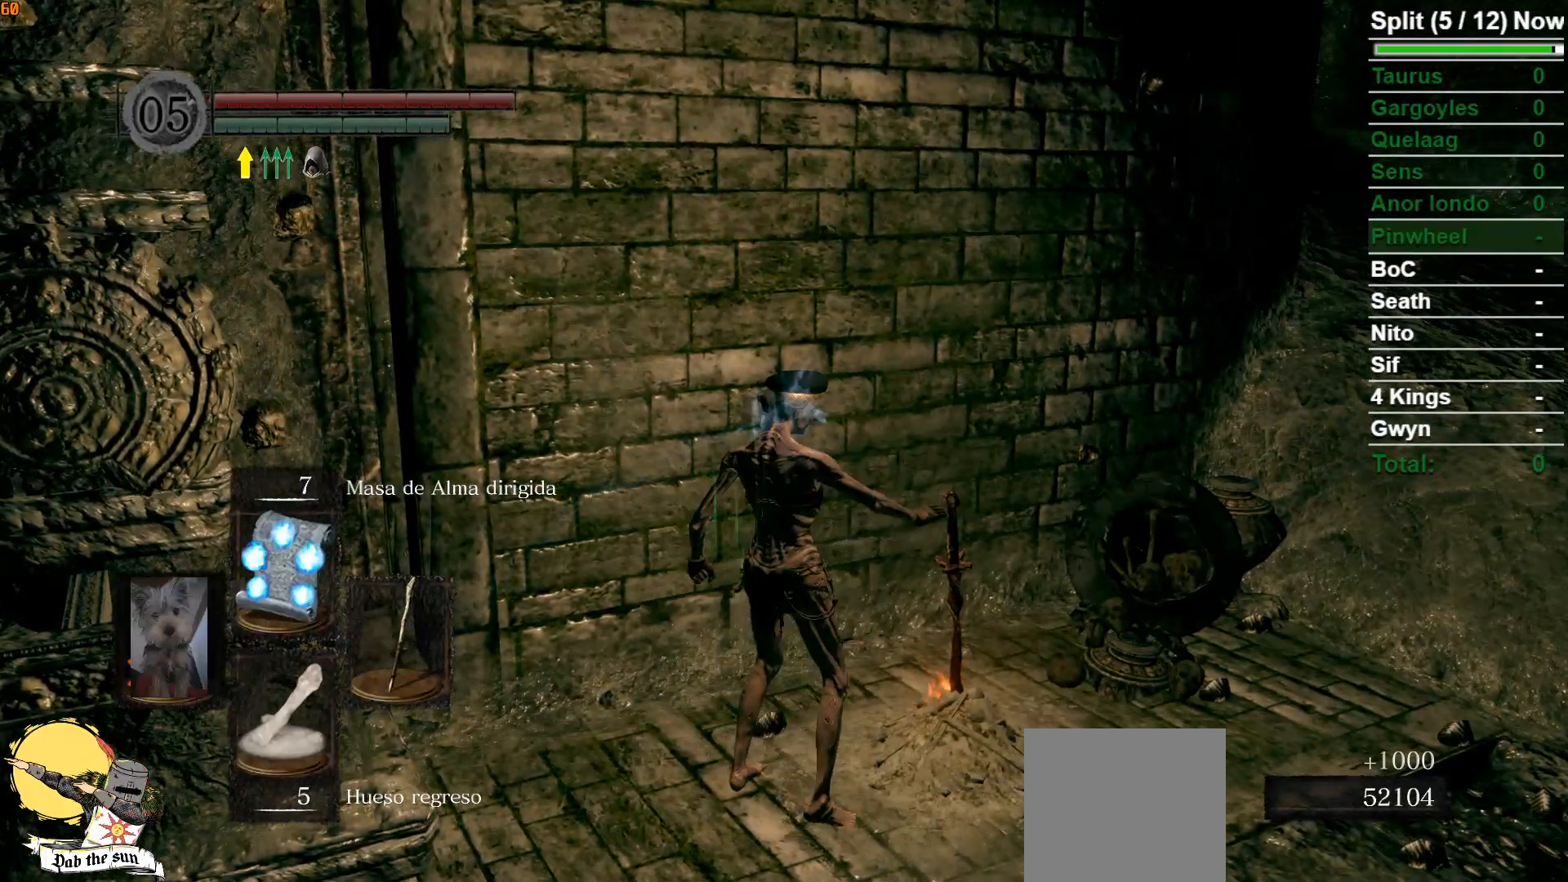
{"buttons": [], "left_stick": "center", "right_stick": "center", "events": []}
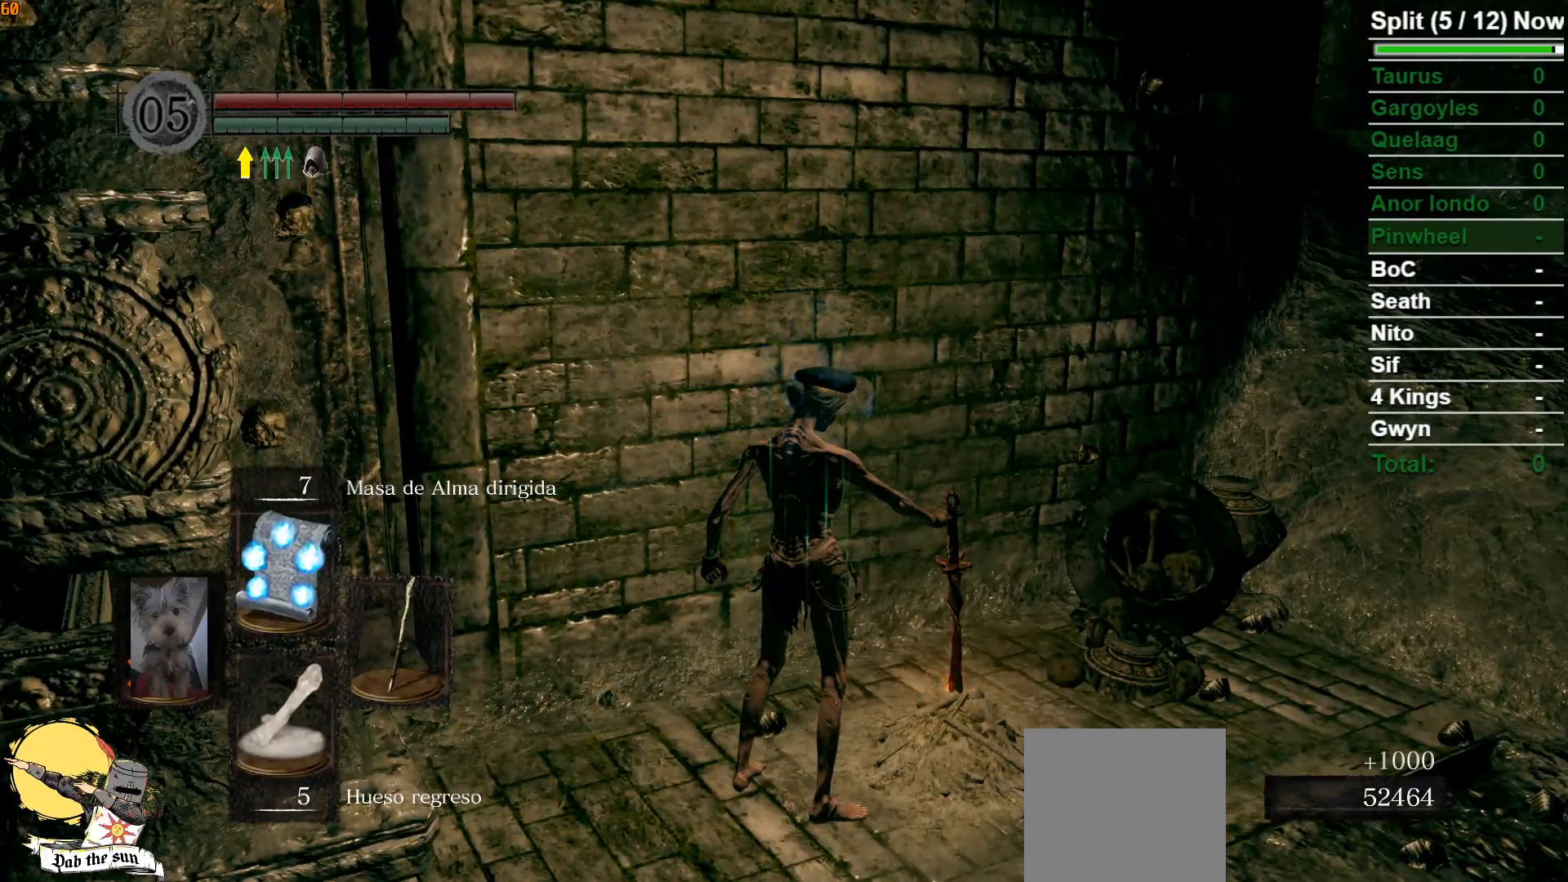
{"buttons": [], "left_stick": "center", "right_stick": "center", "events": []}
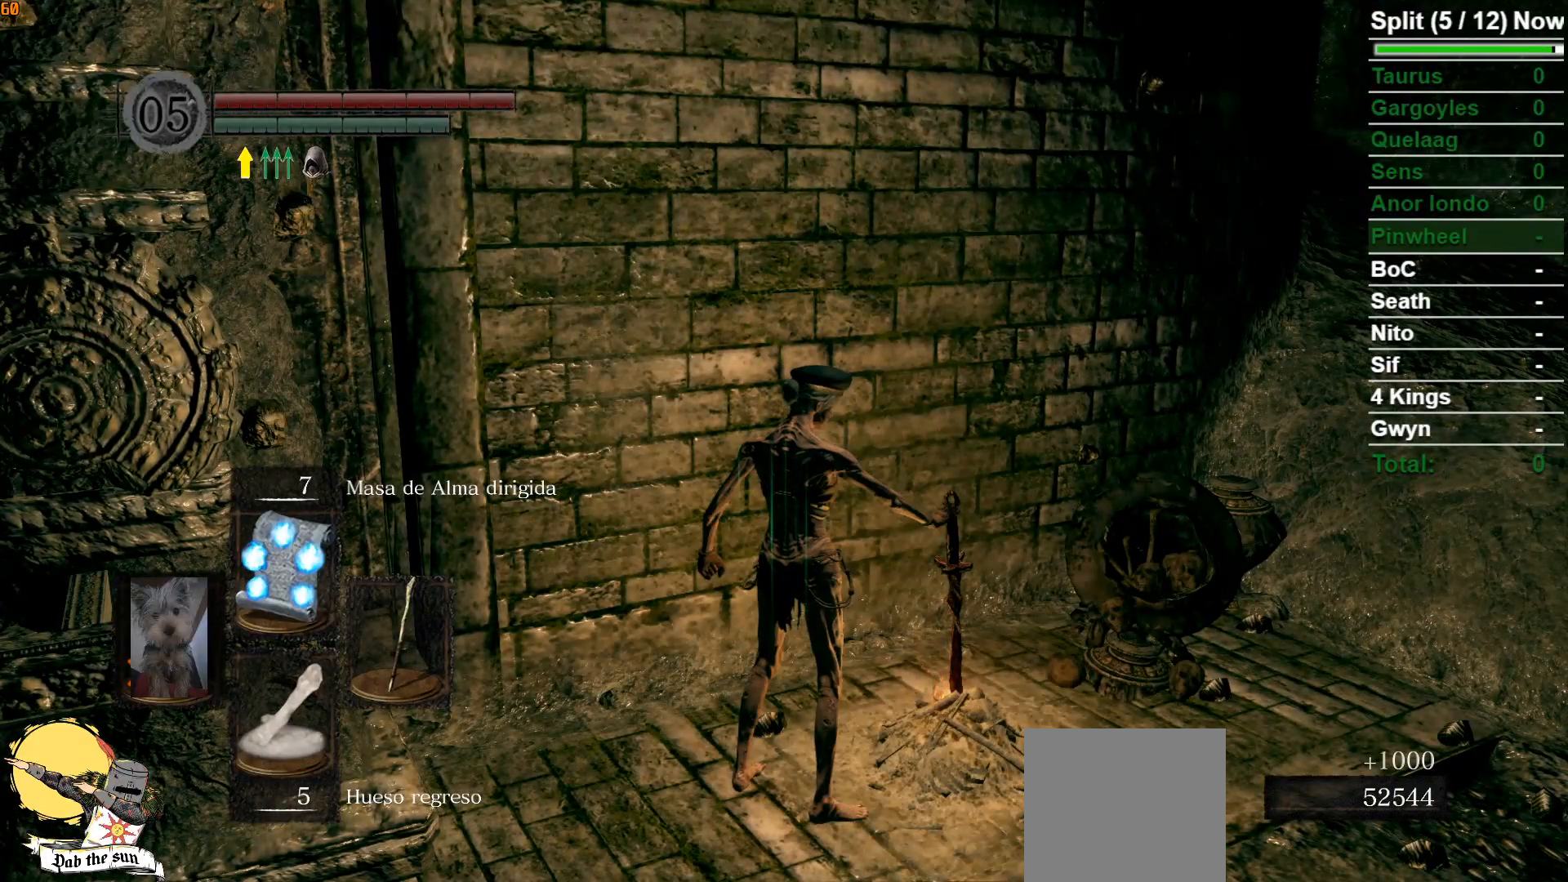
{"buttons": [], "left_stick": "center", "right_stick": "right", "events": [[450, "right_stick", "right"]]}
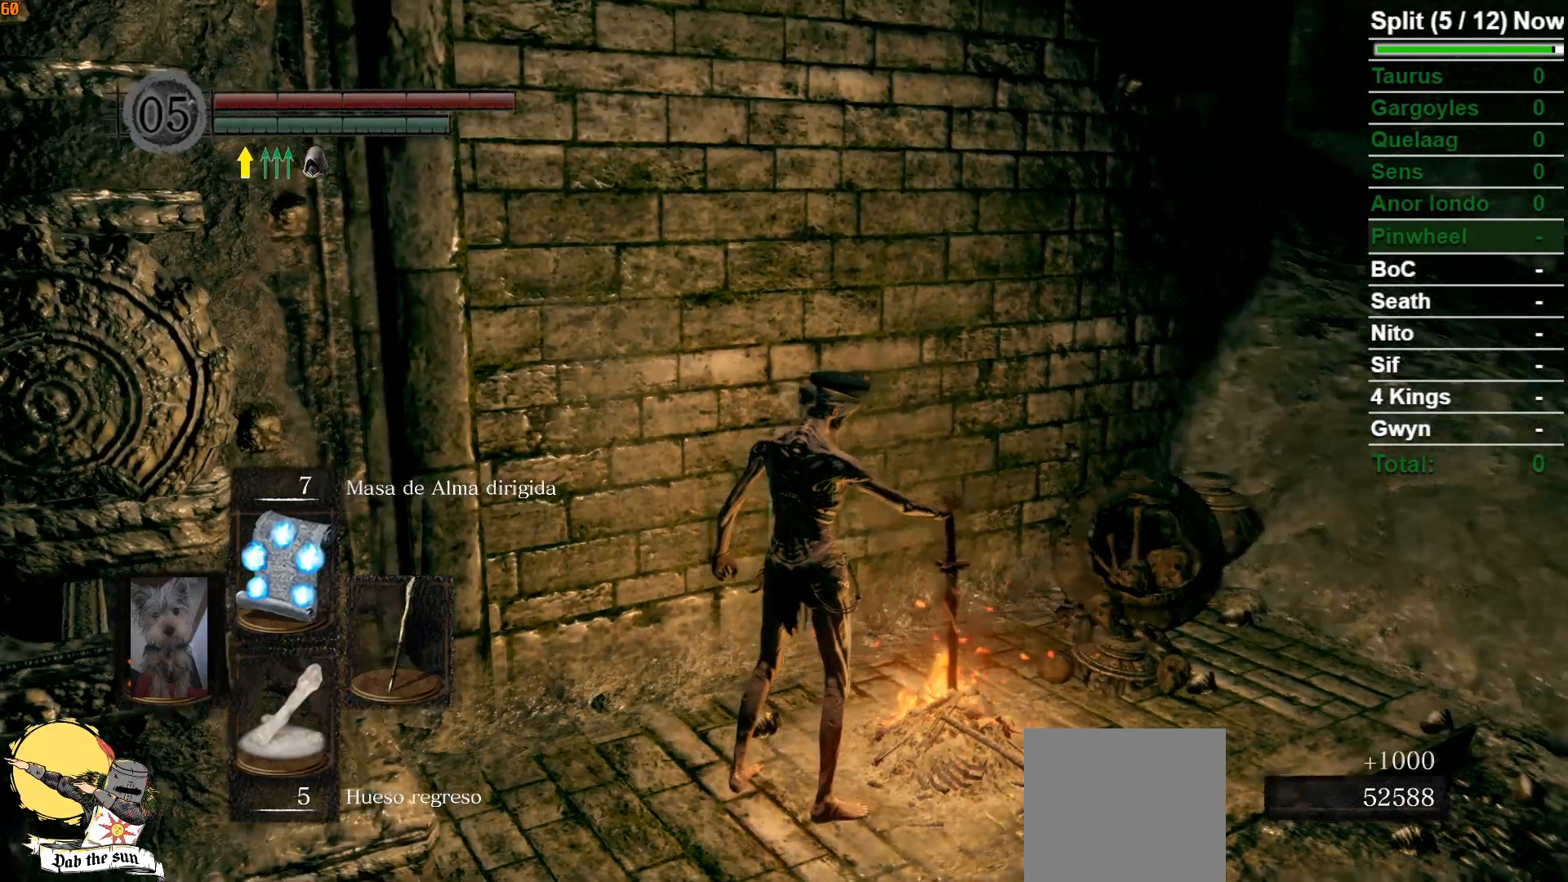
{"buttons": [], "left_stick": "up", "right_stick": "center", "events": [[67, "right_stick", "center"], [400, "A", "down"], [467, "A", "up"], [500, "left_stick", "up"]]}
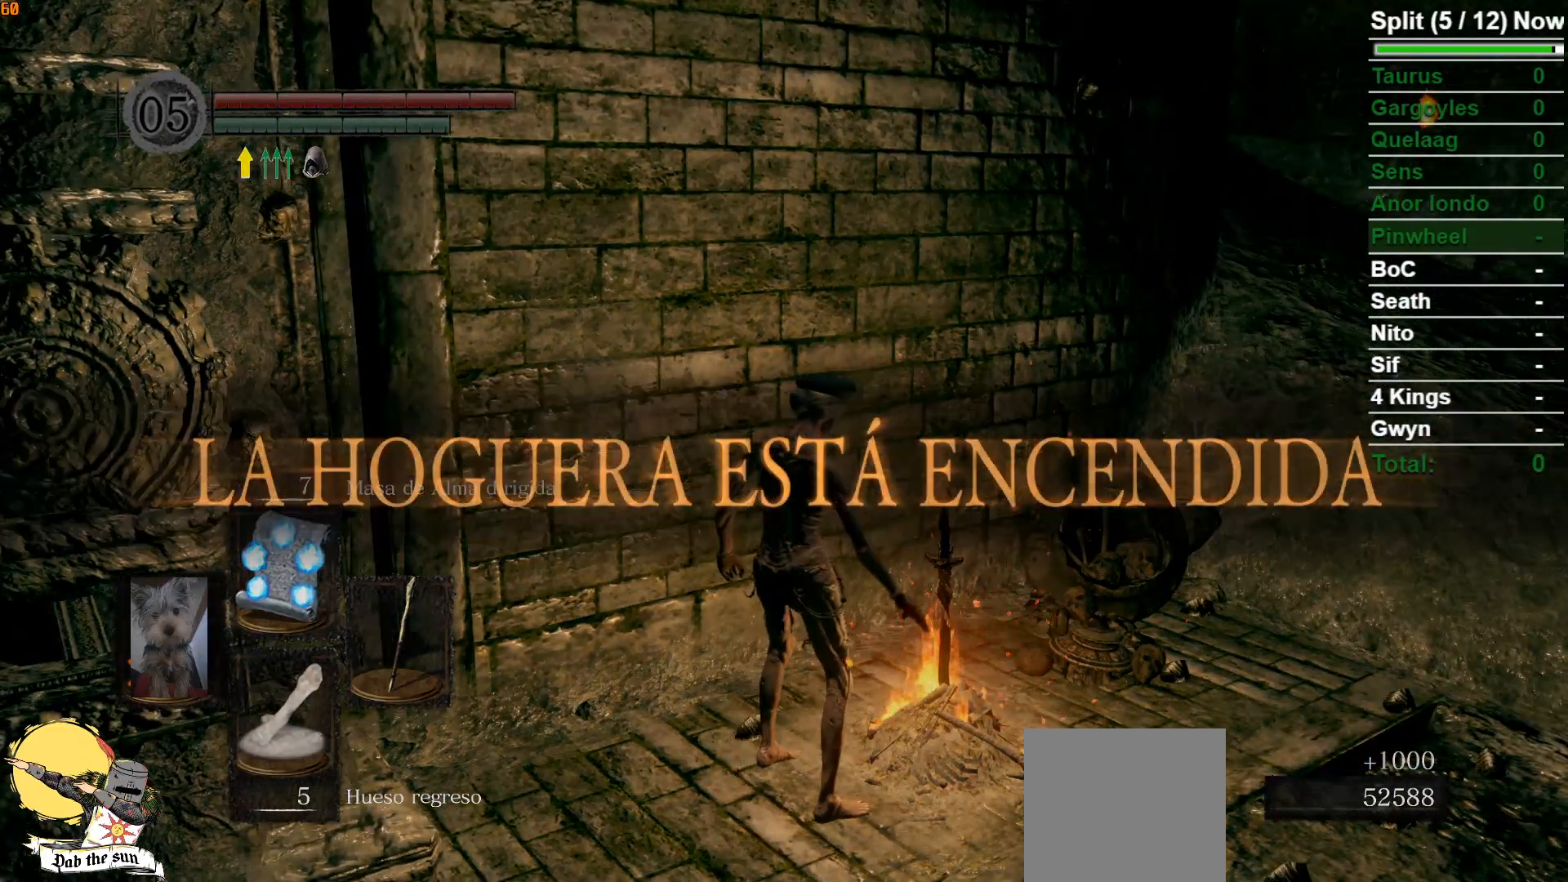
{"buttons": ["A"], "left_stick": "up", "right_stick": "center", "events": [[67, "A", "down"], [133, "A", "up"], [233, "A", "down"], [333, "A", "up"], [417, "A", "down"]]}
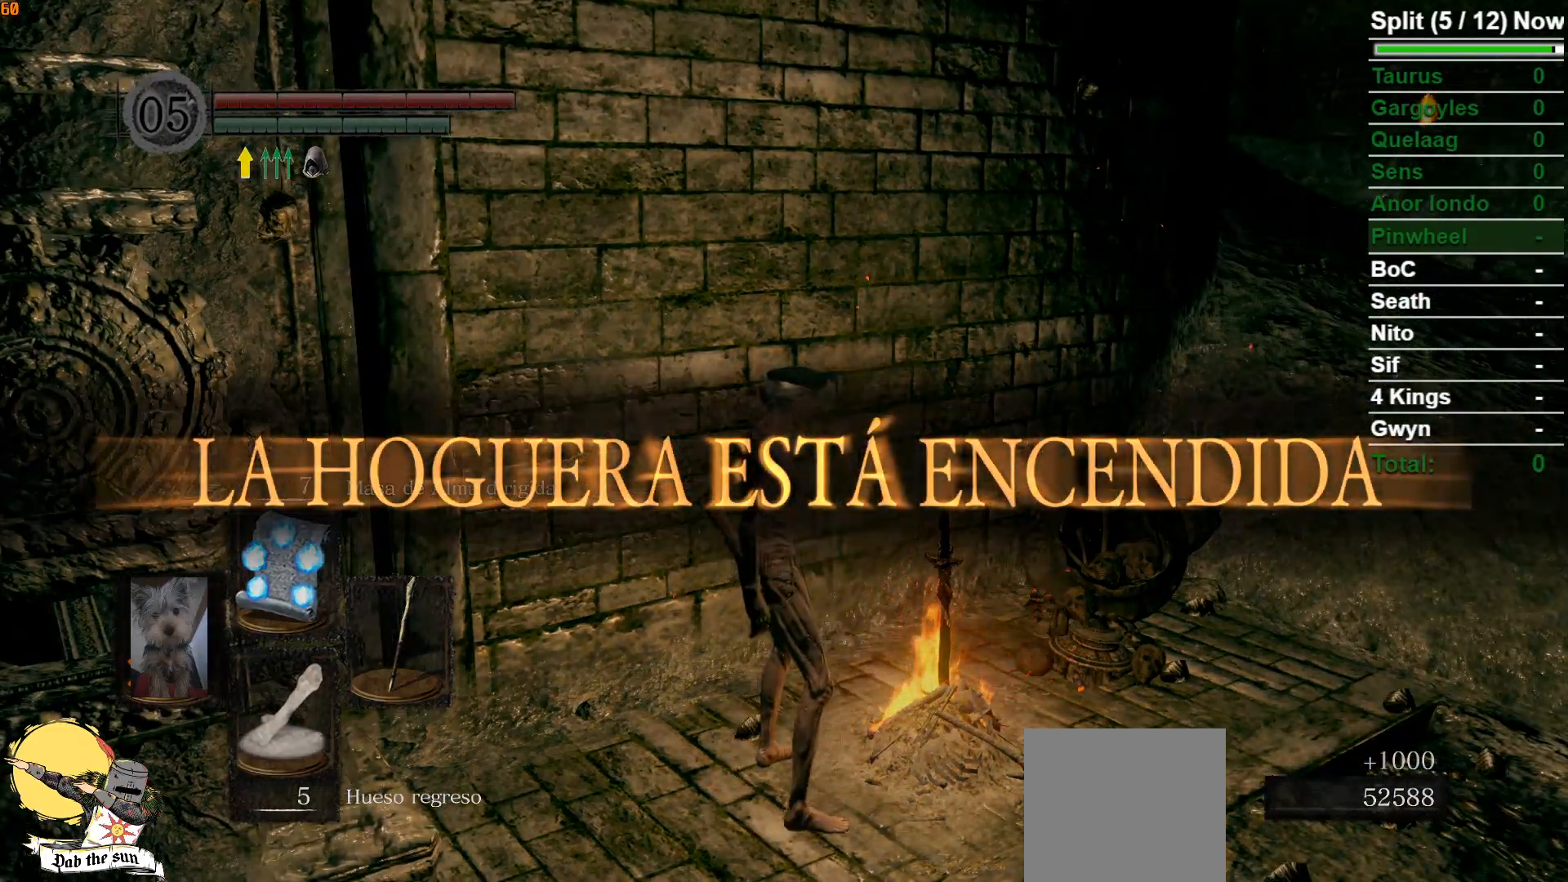
{"buttons": [], "left_stick": "up-right", "right_stick": "center", "events": [[17, "A", "up"], [50, "left_stick", "up-right"], [100, "A", "down"], [167, "A", "up"], [267, "A", "down"], [317, "A", "up"], [450, "A", "down"], [500, "A", "up"]]}
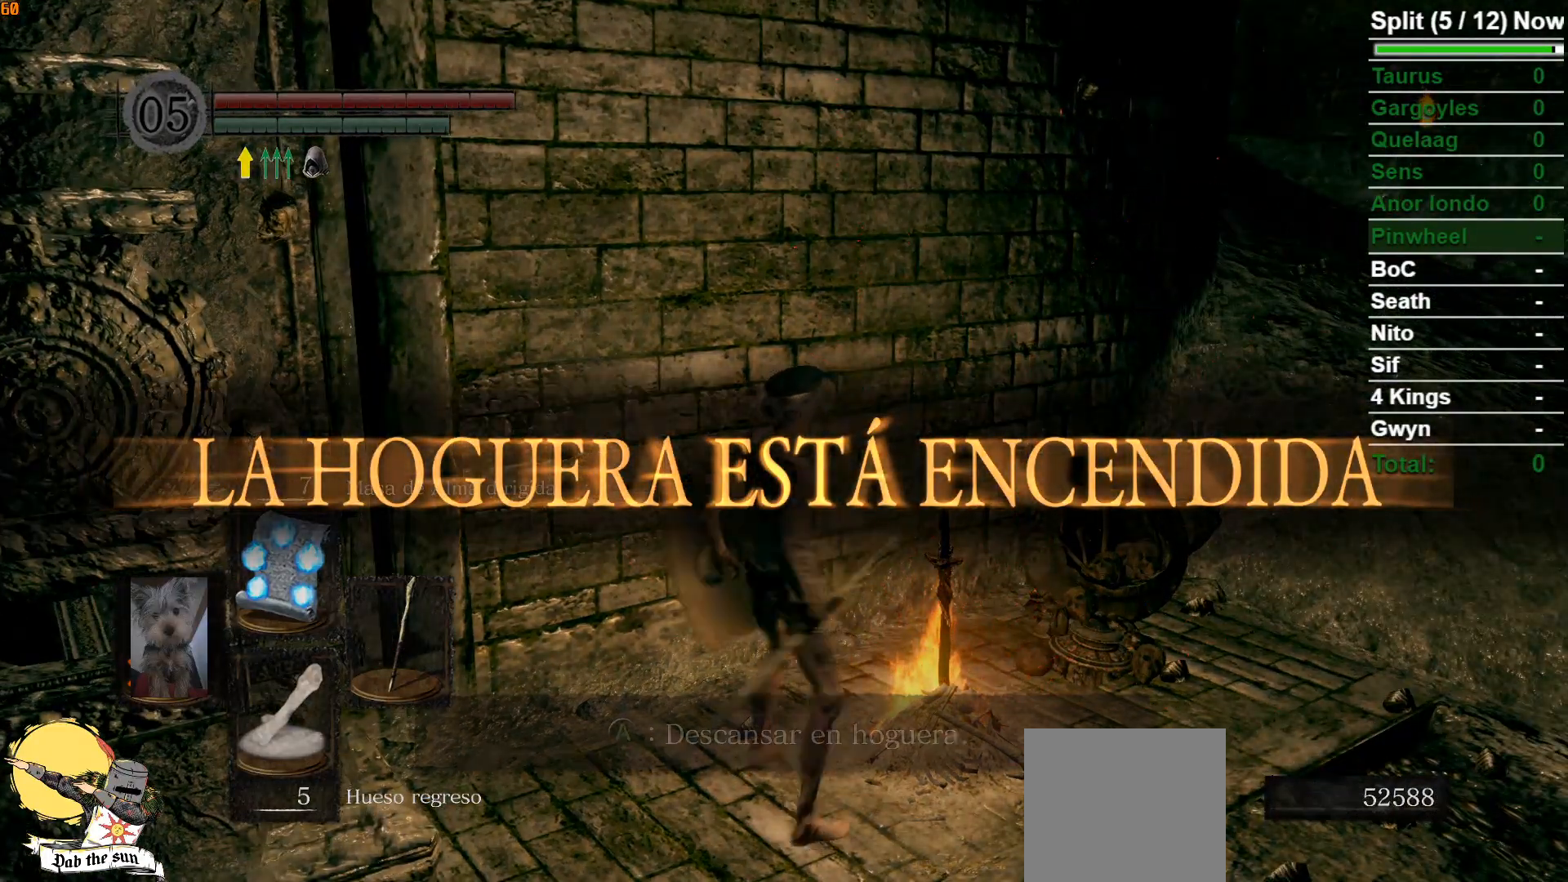
{"buttons": [], "left_stick": "center", "right_stick": "center", "events": [[100, "A", "down"], [167, "A", "up"], [267, "A", "down"], [300, "left_stick", "center"], [333, "A", "up"]]}
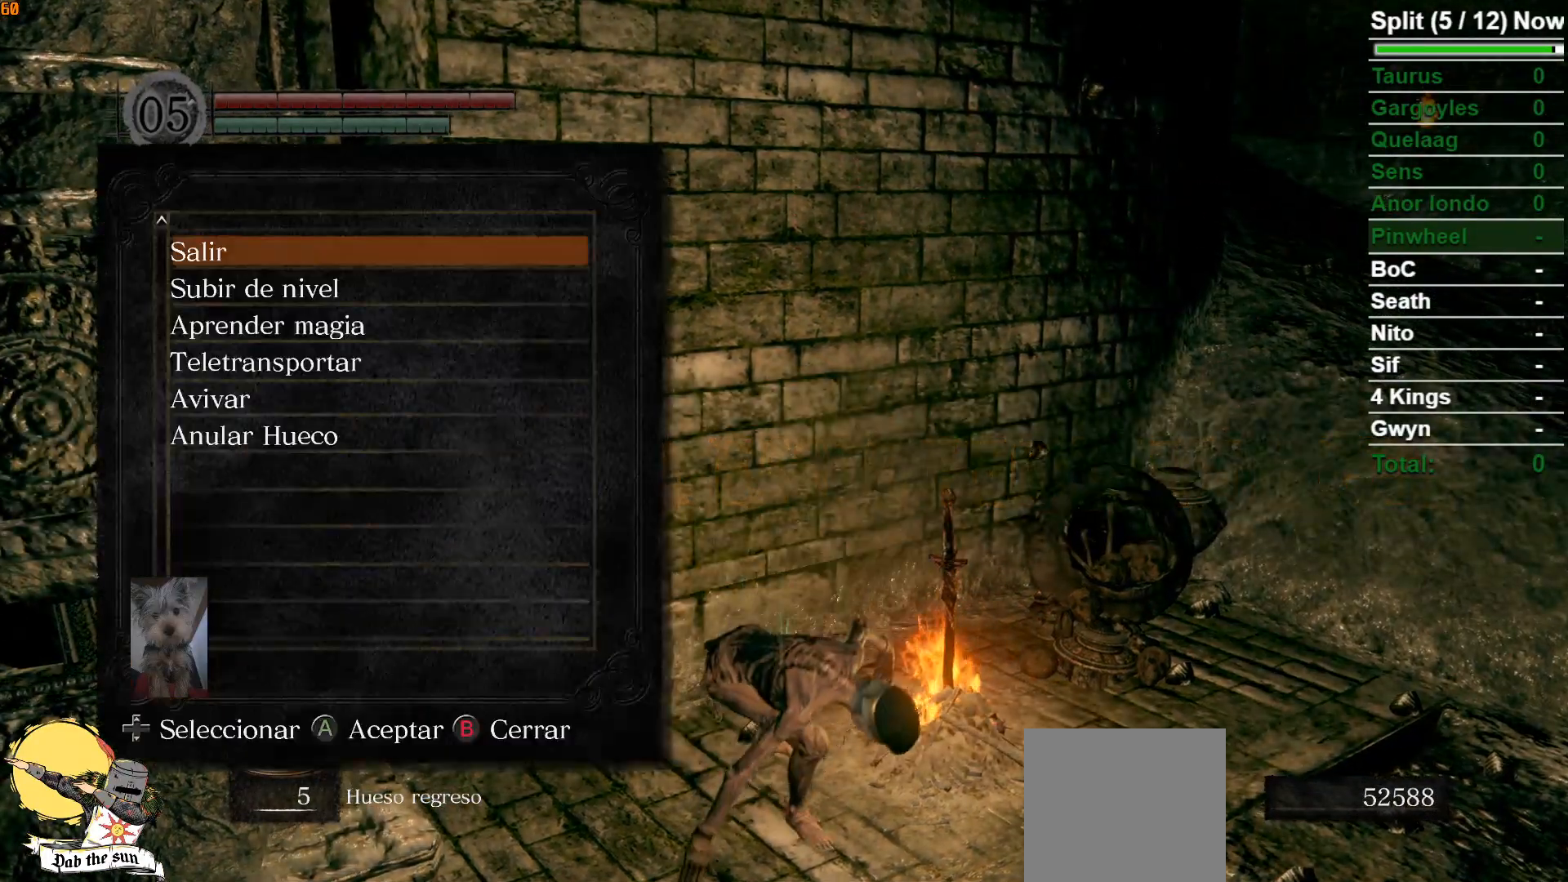
{"buttons": [], "left_stick": "center", "right_stick": "center", "events": []}
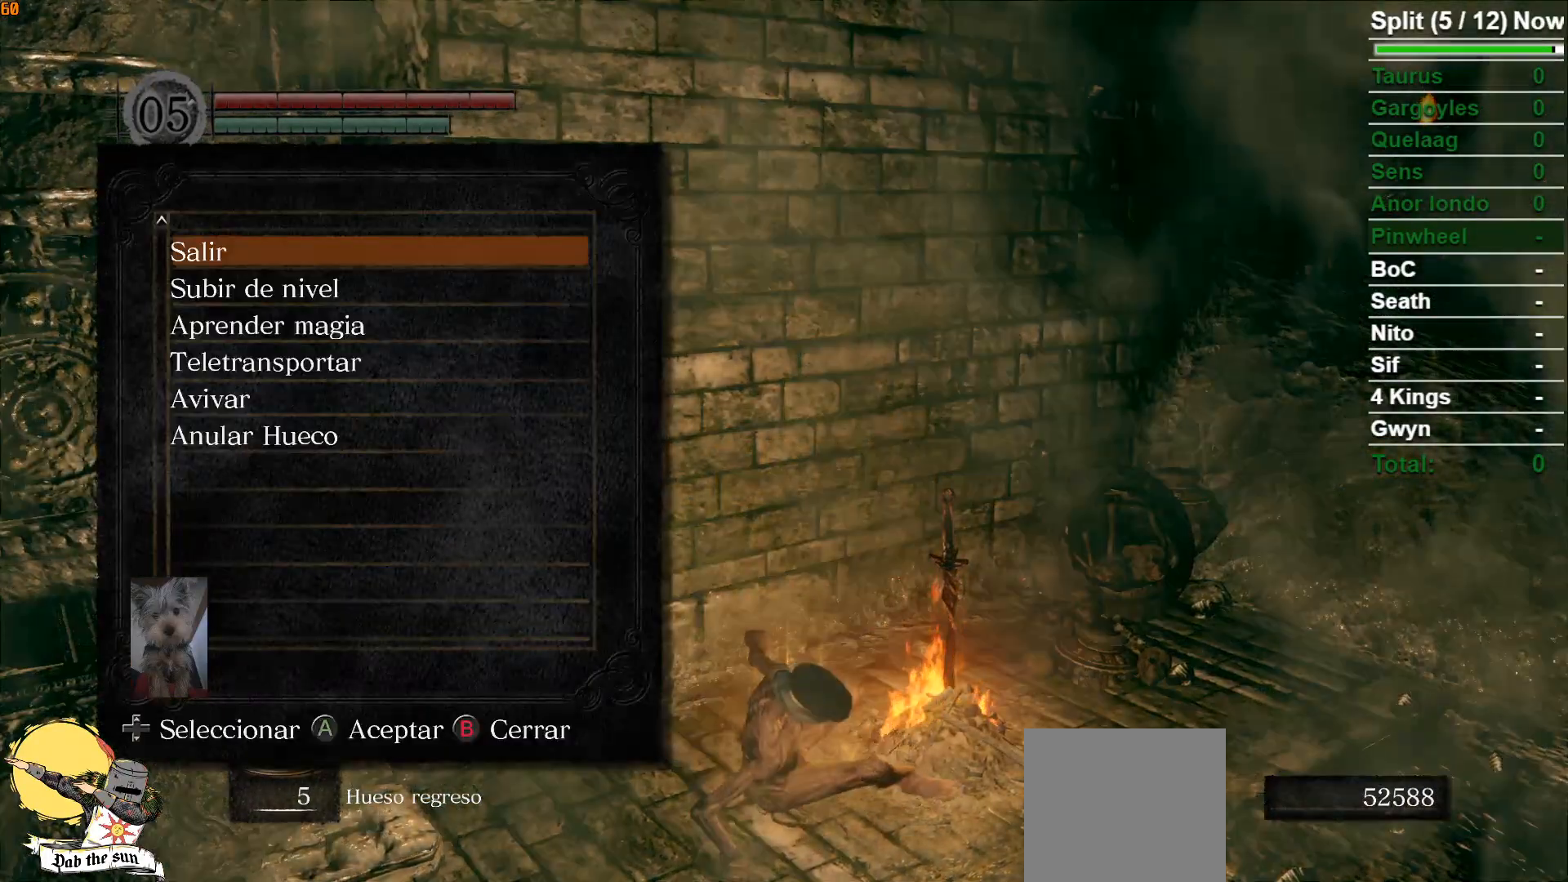
{"buttons": [], "left_stick": "center", "right_stick": "center", "events": []}
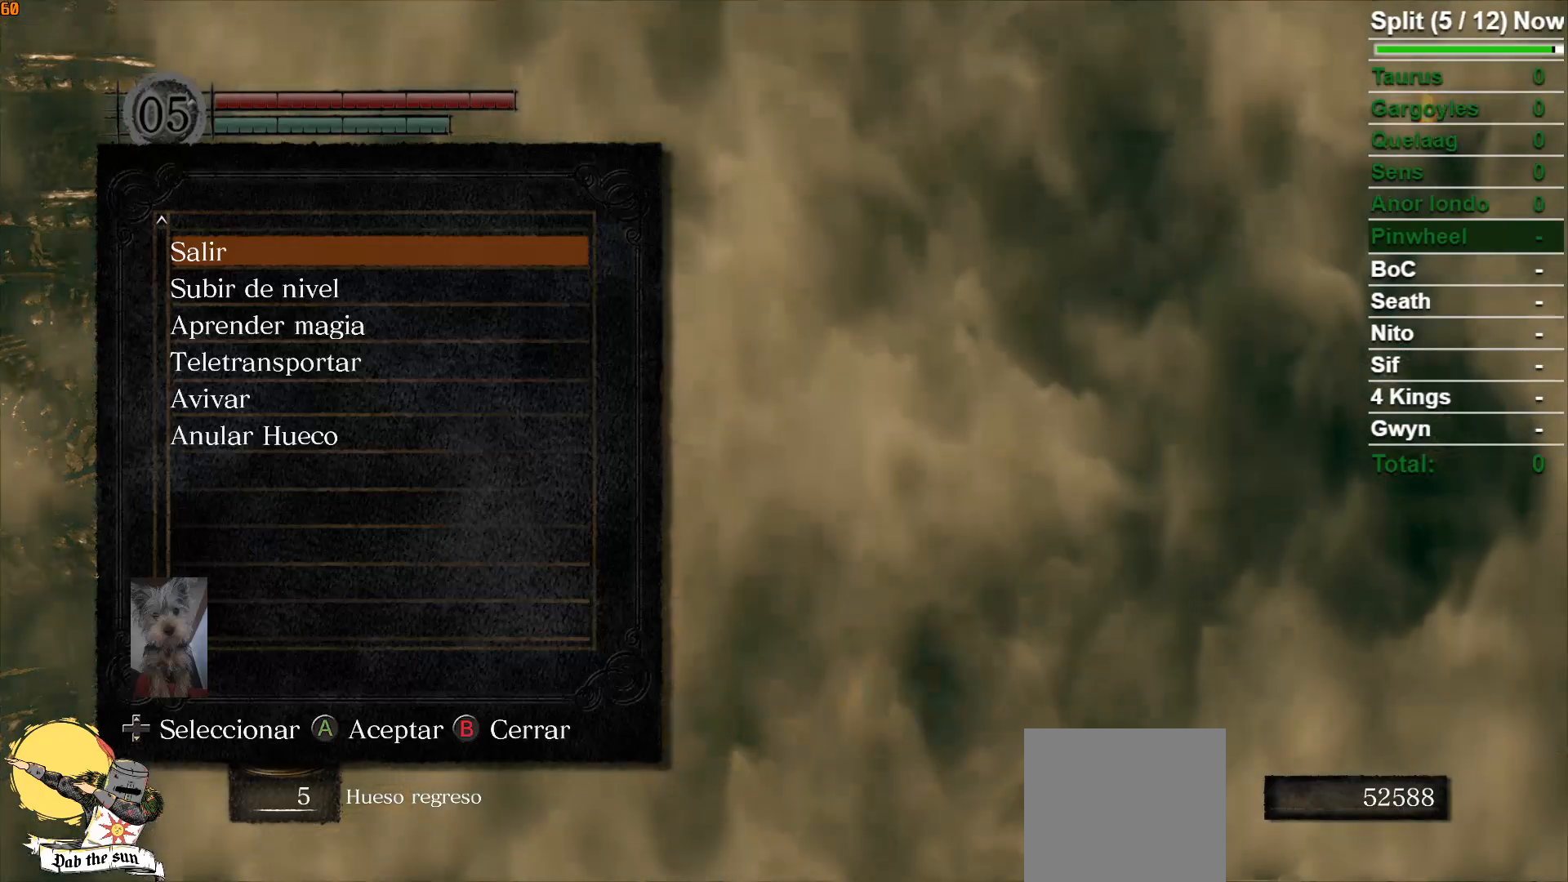
{"buttons": [], "left_stick": "center", "right_stick": "center", "events": []}
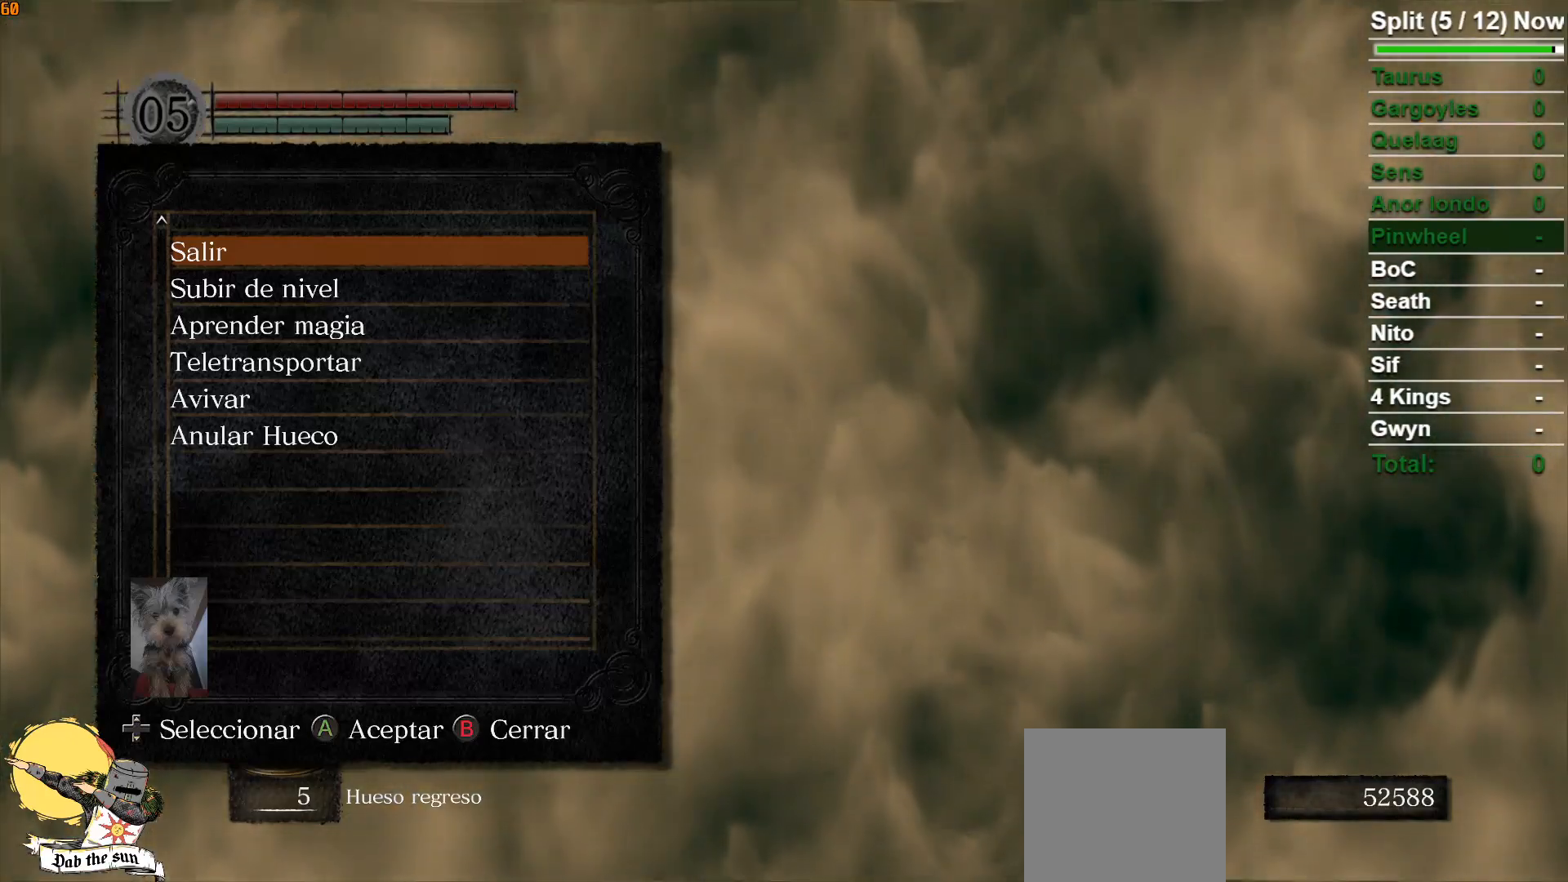
{"buttons": ["B"], "left_stick": "center", "right_stick": "center", "events": [[33, "B", "down"], [117, "B", "up"], [233, "B", "down"], [333, "B", "up"], [467, "B", "down"]]}
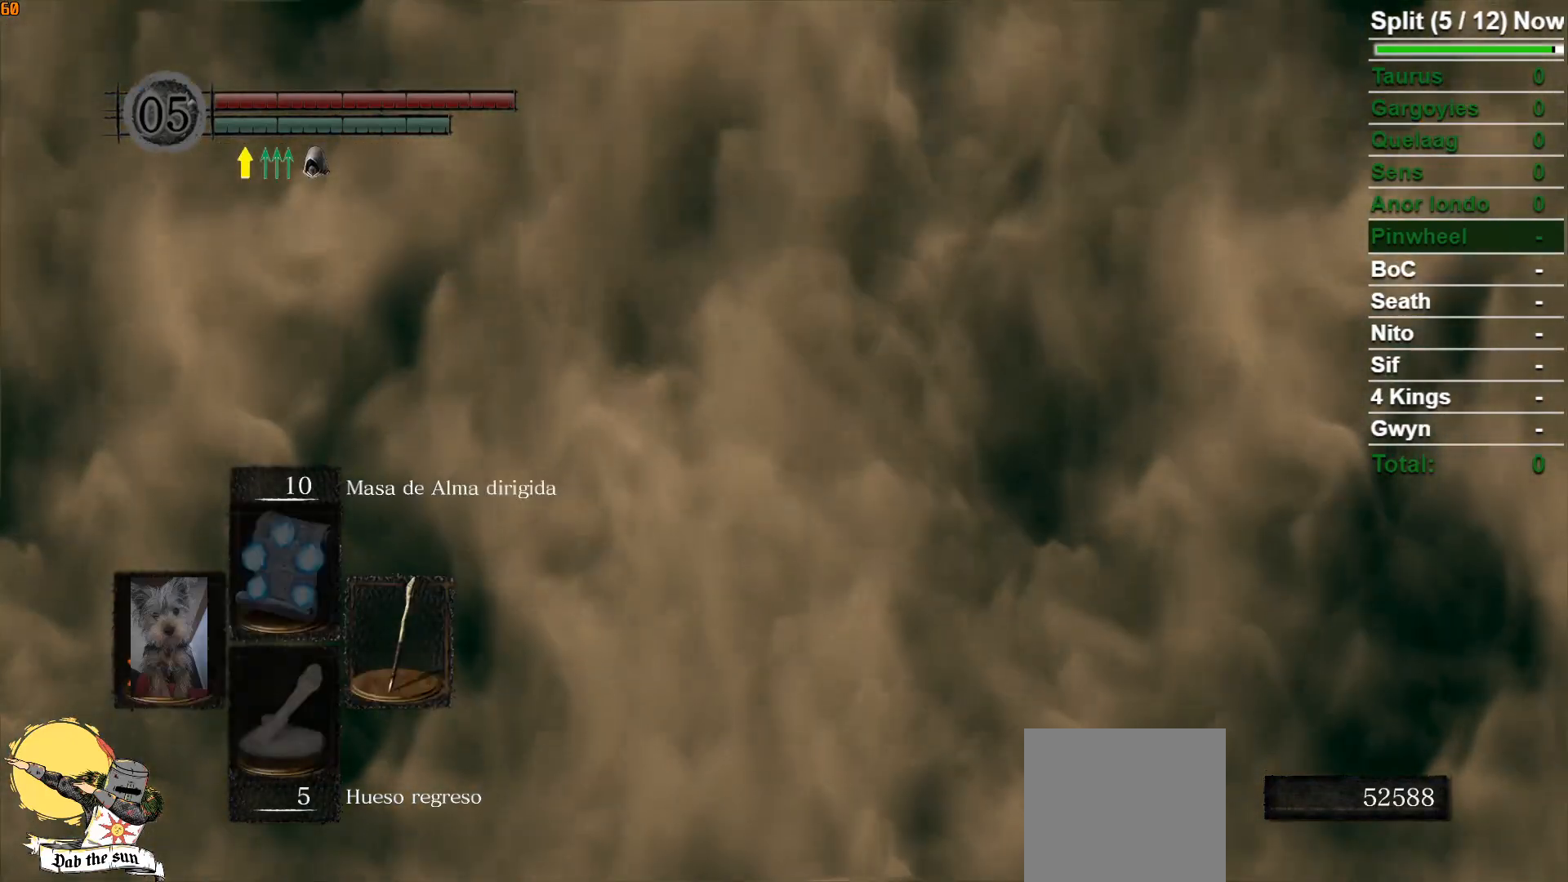
{"buttons": [], "left_stick": "center", "right_stick": "center", "events": [[50, "B", "up"]]}
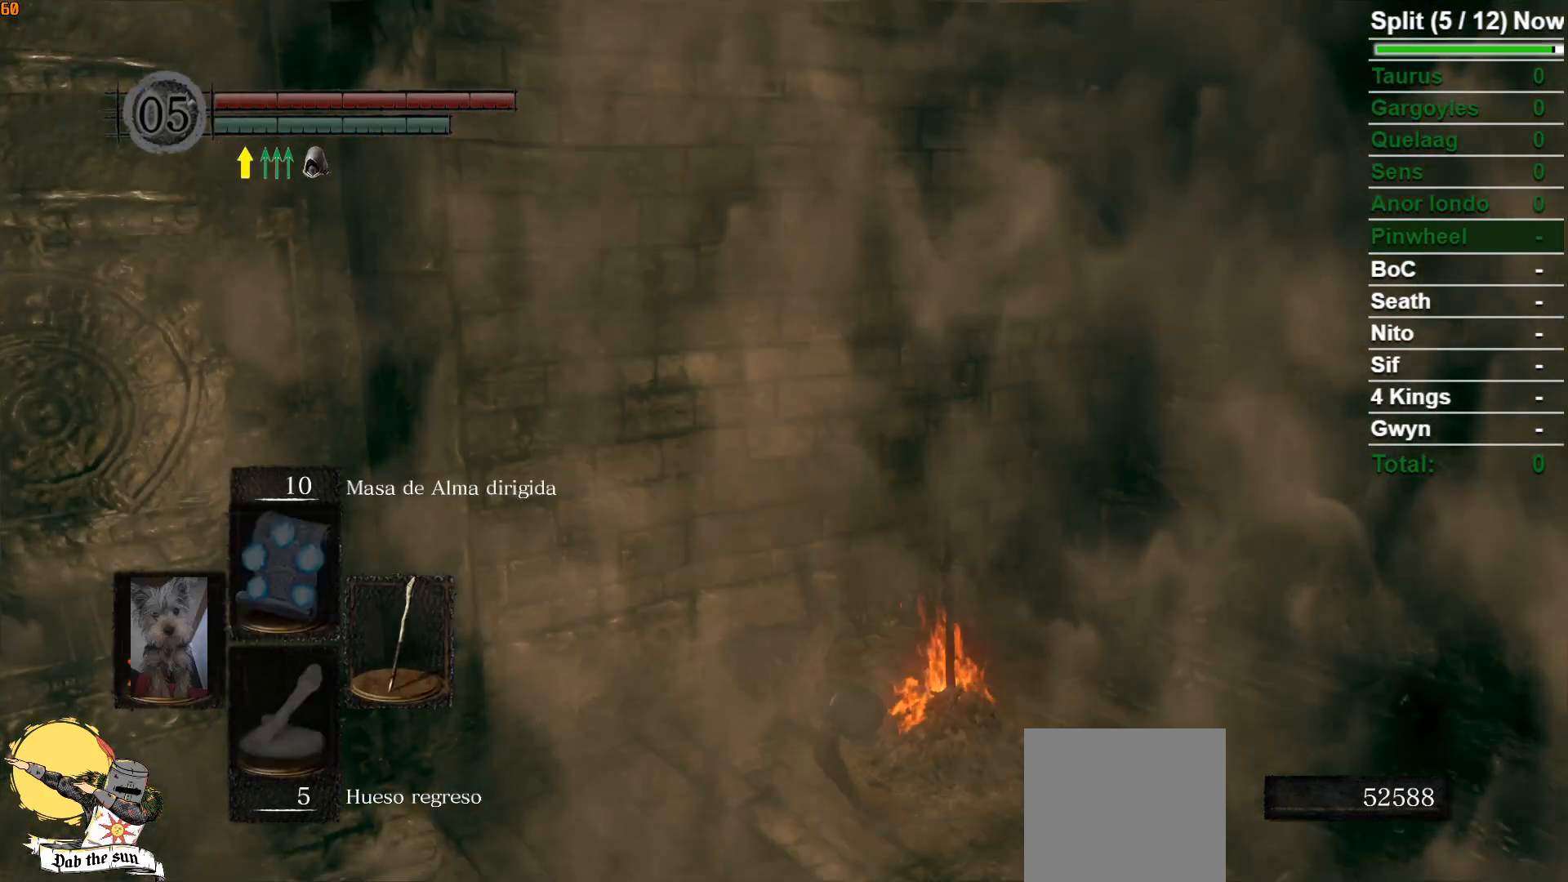
{"buttons": [], "left_stick": "center", "right_stick": "center", "events": []}
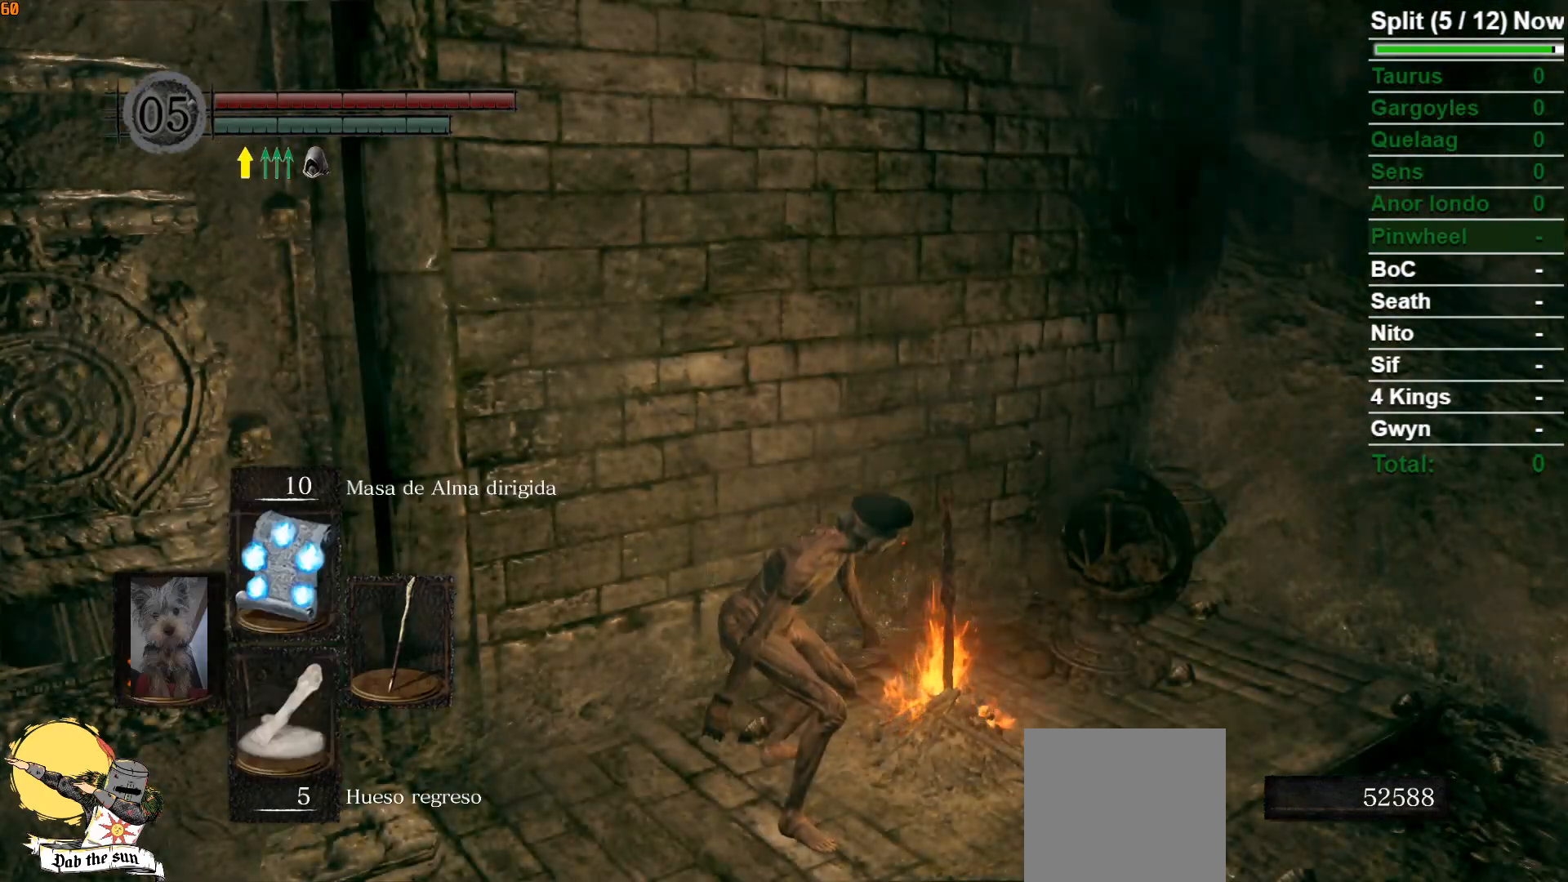
{"buttons": [], "left_stick": "down-left", "right_stick": "left", "events": [[33, "left_stick", "down"], [217, "right_stick", "left"], [383, "left_stick", "down-left"]]}
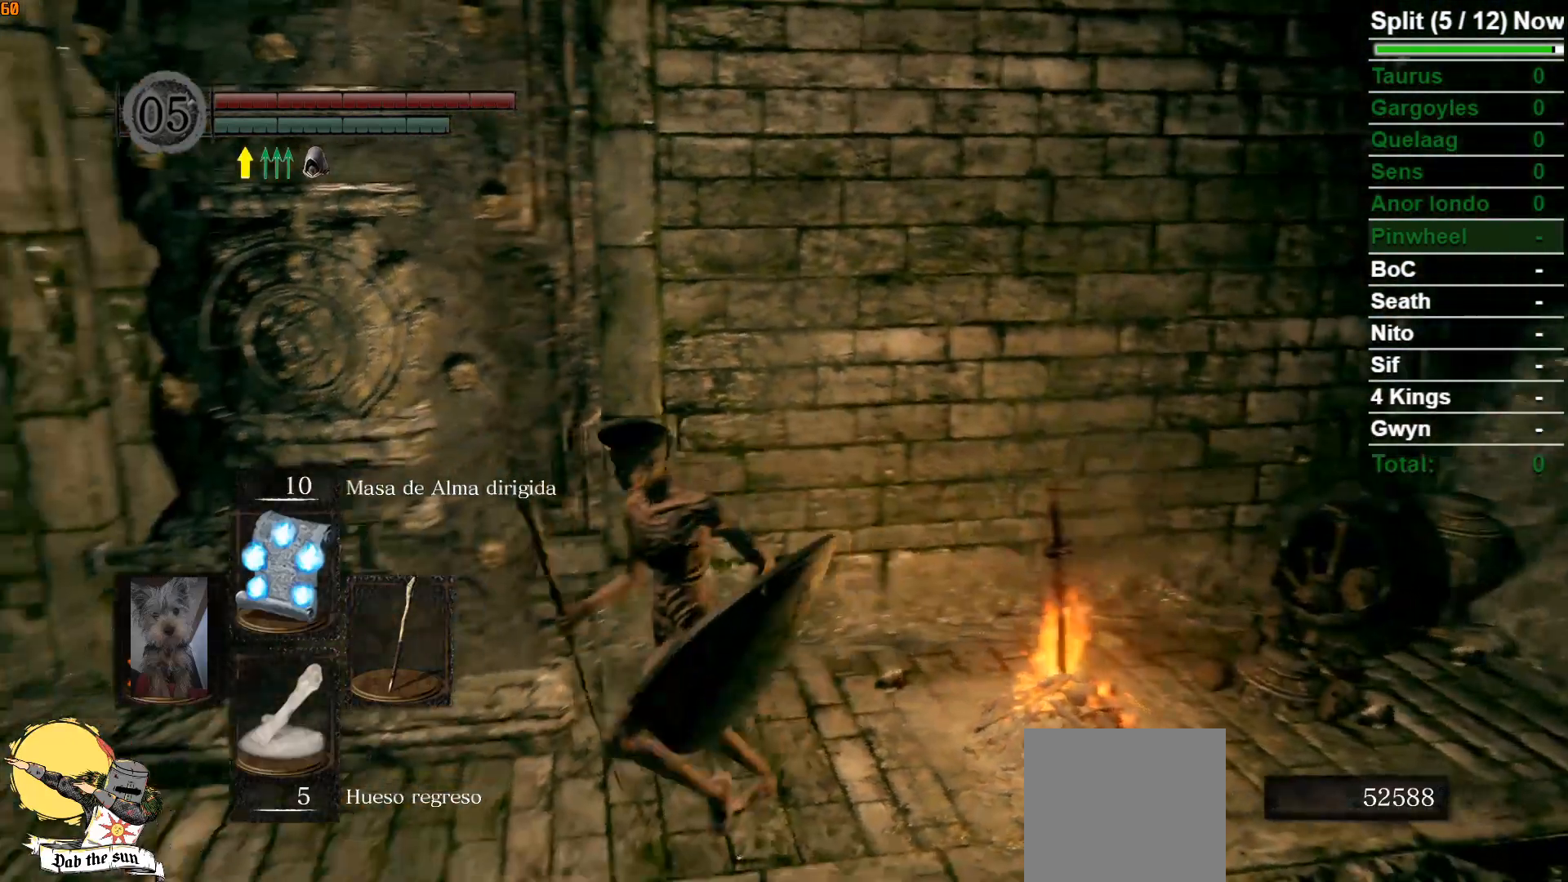
{"buttons": [], "left_stick": "center", "right_stick": "center", "events": [[17, "right_stick", "center"], [83, "left_stick", "up-left"], [117, "A", "down"], [200, "A", "up"], [283, "A", "down"], [333, "A", "up"], [400, "left_stick", "center"]]}